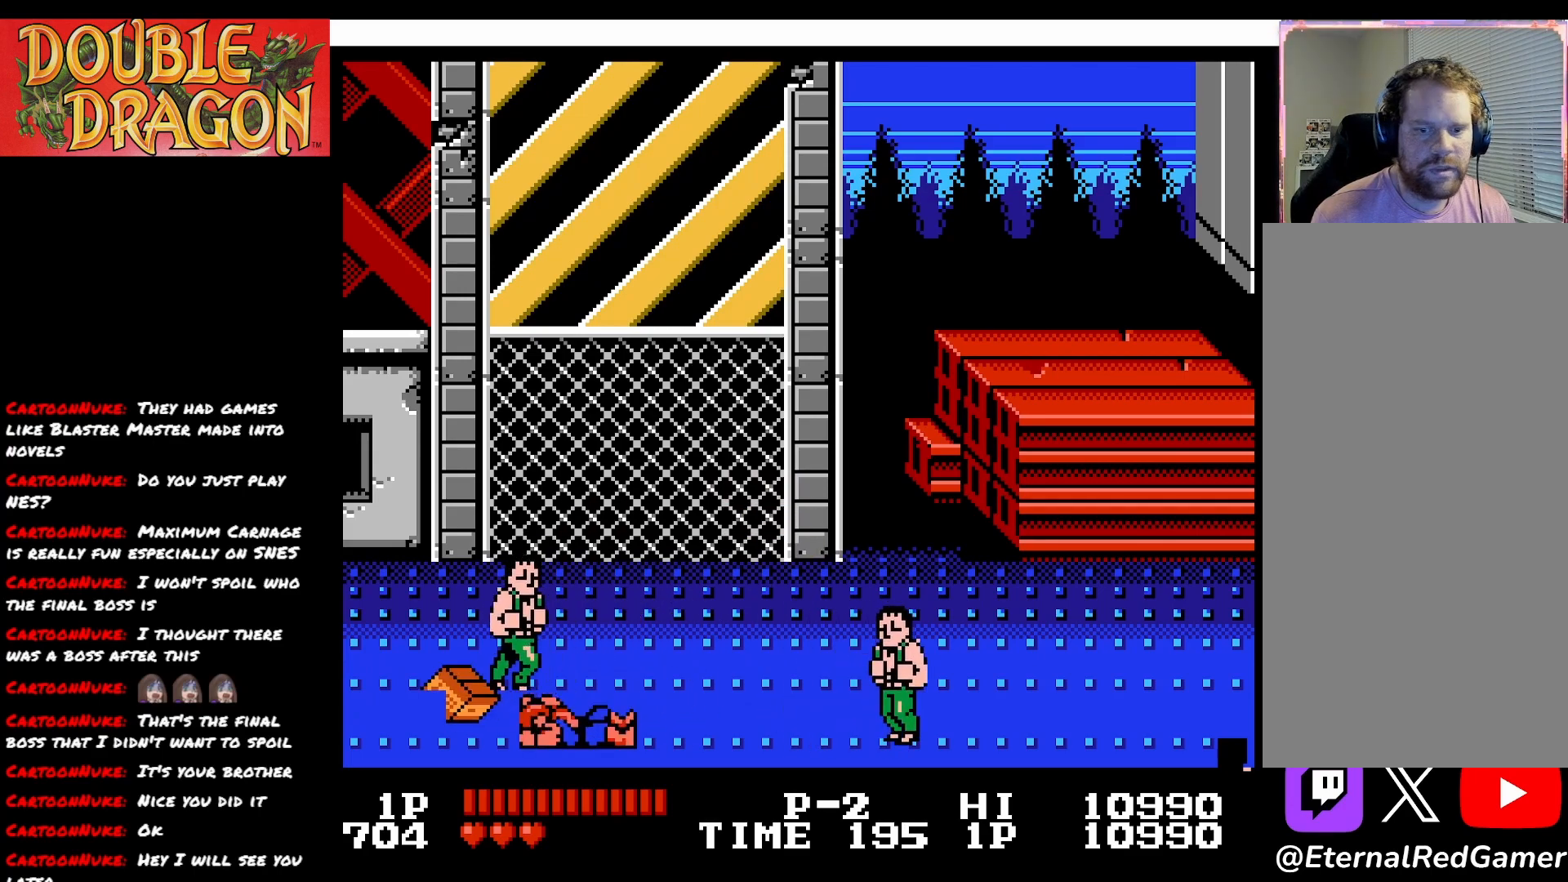
Gameplay with a controller (Xbox layout); each line is a JSON object with the inputs held at the frame after it. "events" lists button and stick changes between this image and that frame as [ms after this image, input, new state], when the widget could be followed in between. Not read: left_stick.
{"buttons": ["DPAD_LEFT"], "right_stick": "center", "events": [[16, "DPAD_LEFT", "down"], [50, "A", "up"]]}
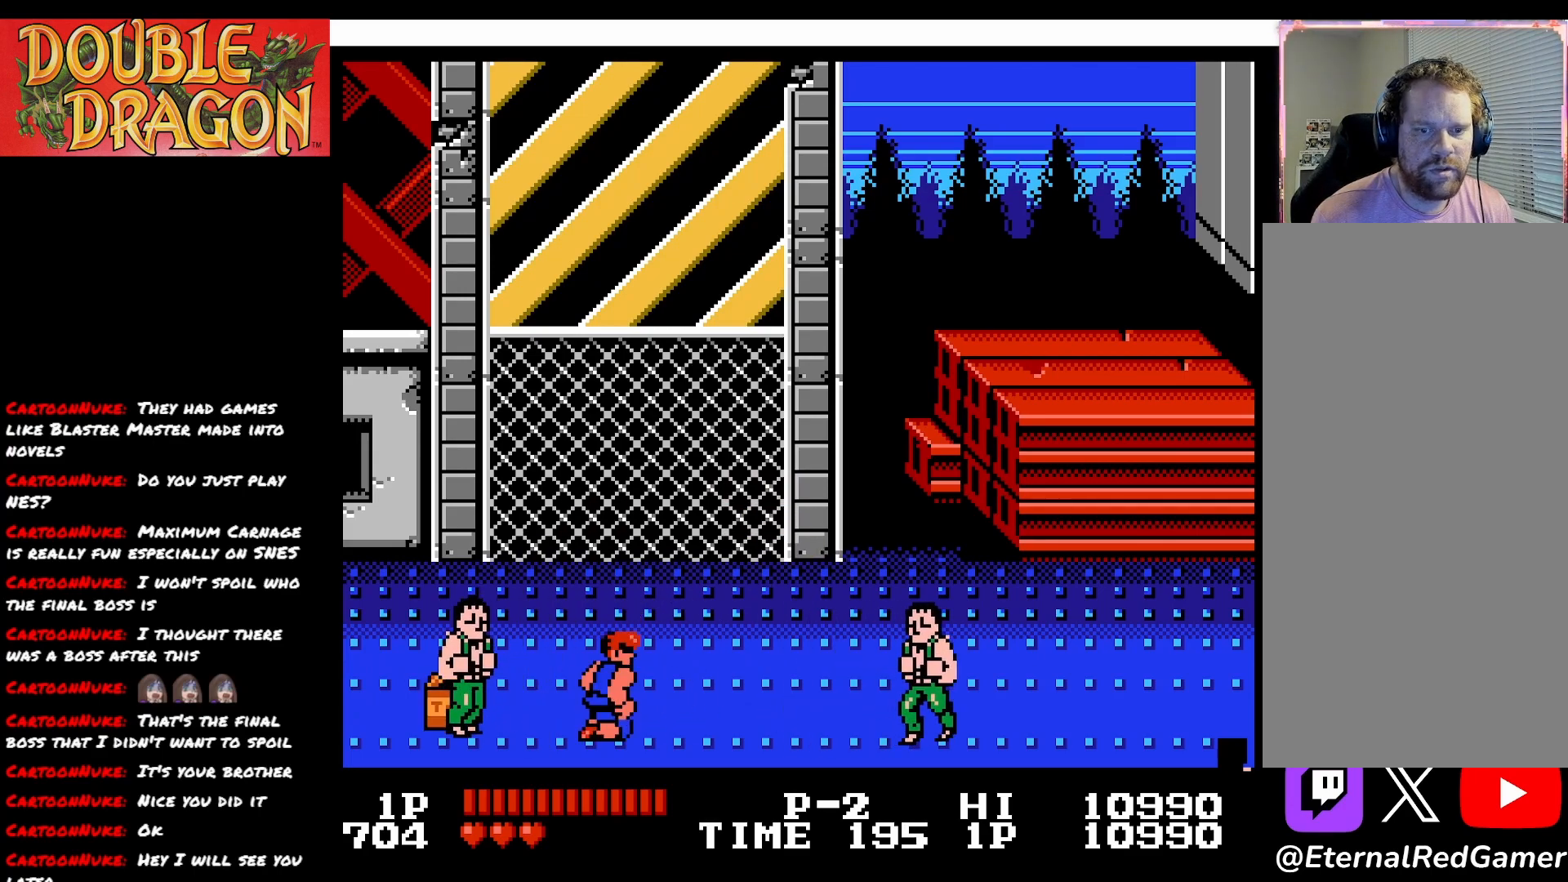
{"buttons": ["X", "DPAD_LEFT"], "right_stick": "center", "events": [[67, "X", "down"], [184, "X", "up"], [284, "X", "down"], [417, "X", "up"], [484, "X", "down"]]}
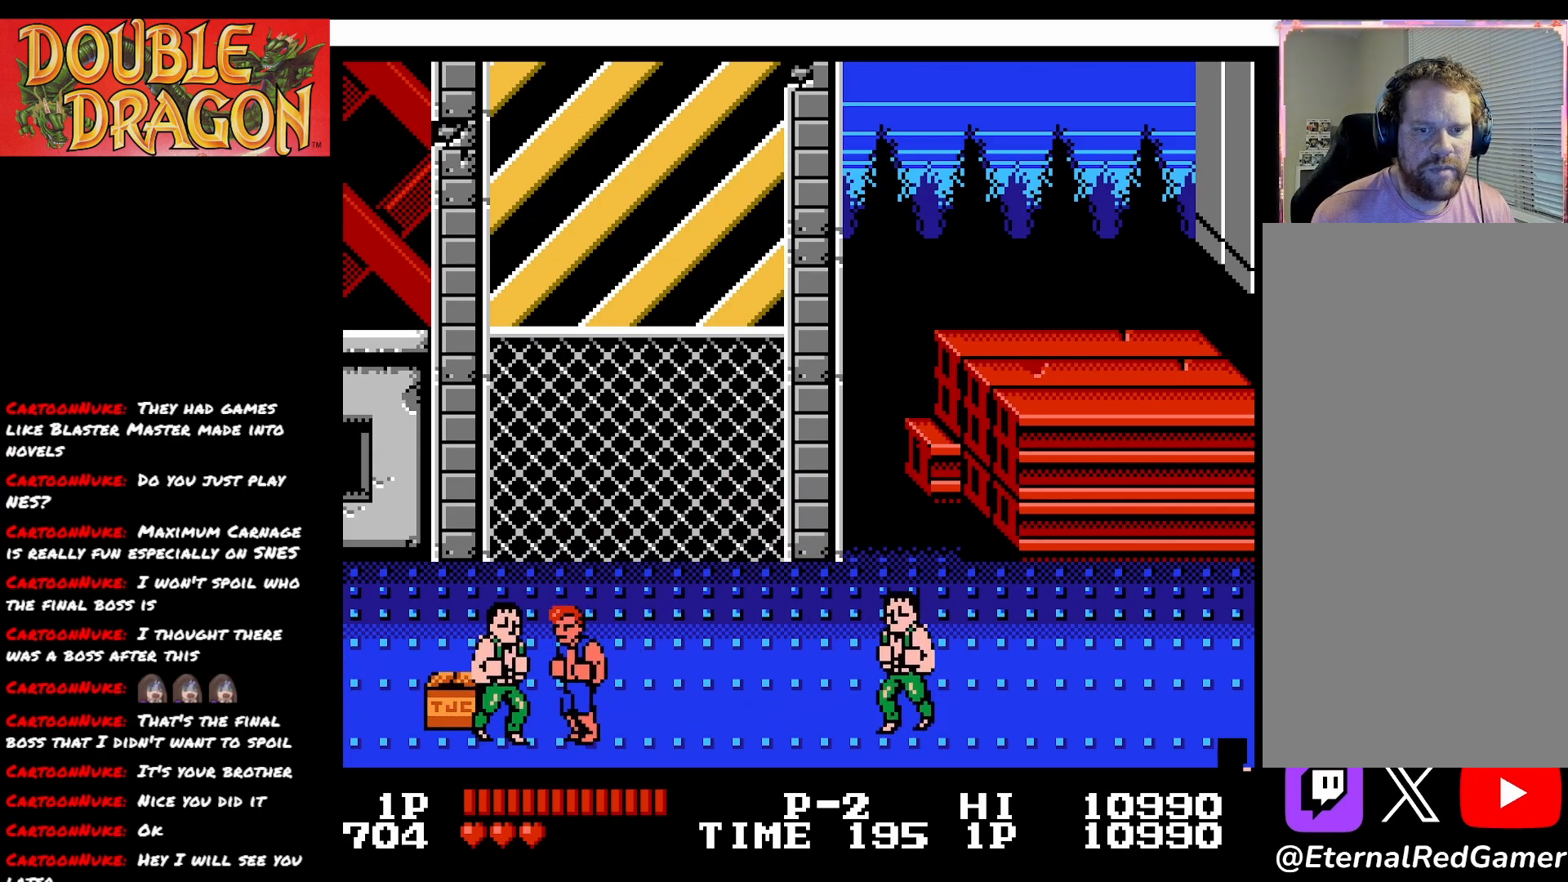
{"buttons": ["A"], "right_stick": "center", "events": [[16, "DPAD_LEFT", "up"], [83, "X", "up"], [150, "X", "down"], [250, "X", "up"], [333, "A", "down"], [434, "A", "up"], [484, "A", "down"]]}
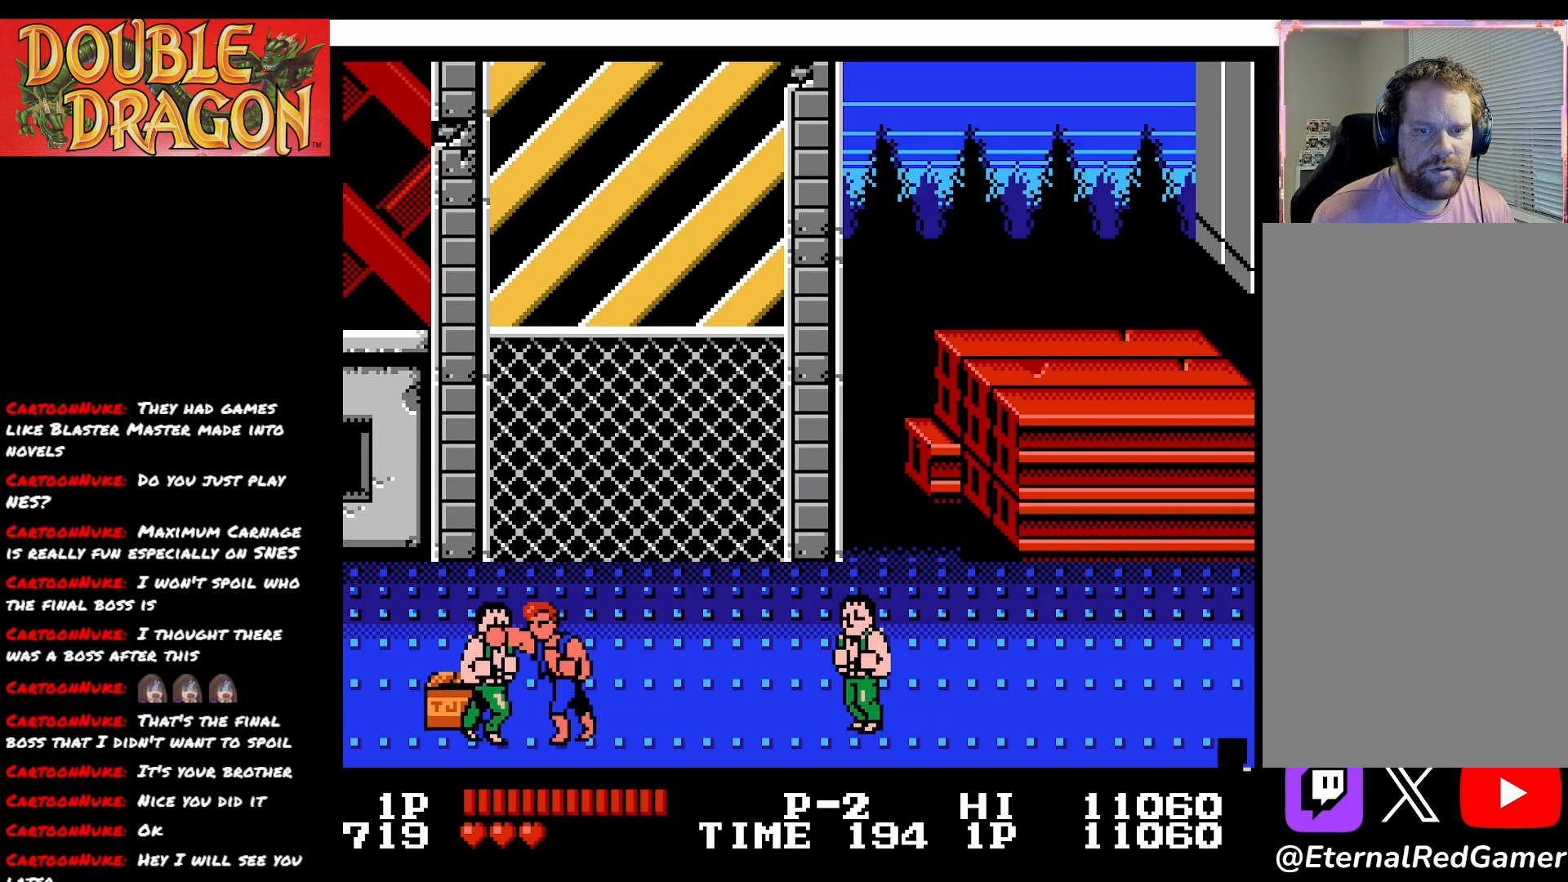
{"buttons": ["A"], "right_stick": "center", "events": [[100, "A", "up"], [150, "A", "down"], [251, "A", "up"], [301, "A", "down"], [417, "A", "up"], [467, "A", "down"]]}
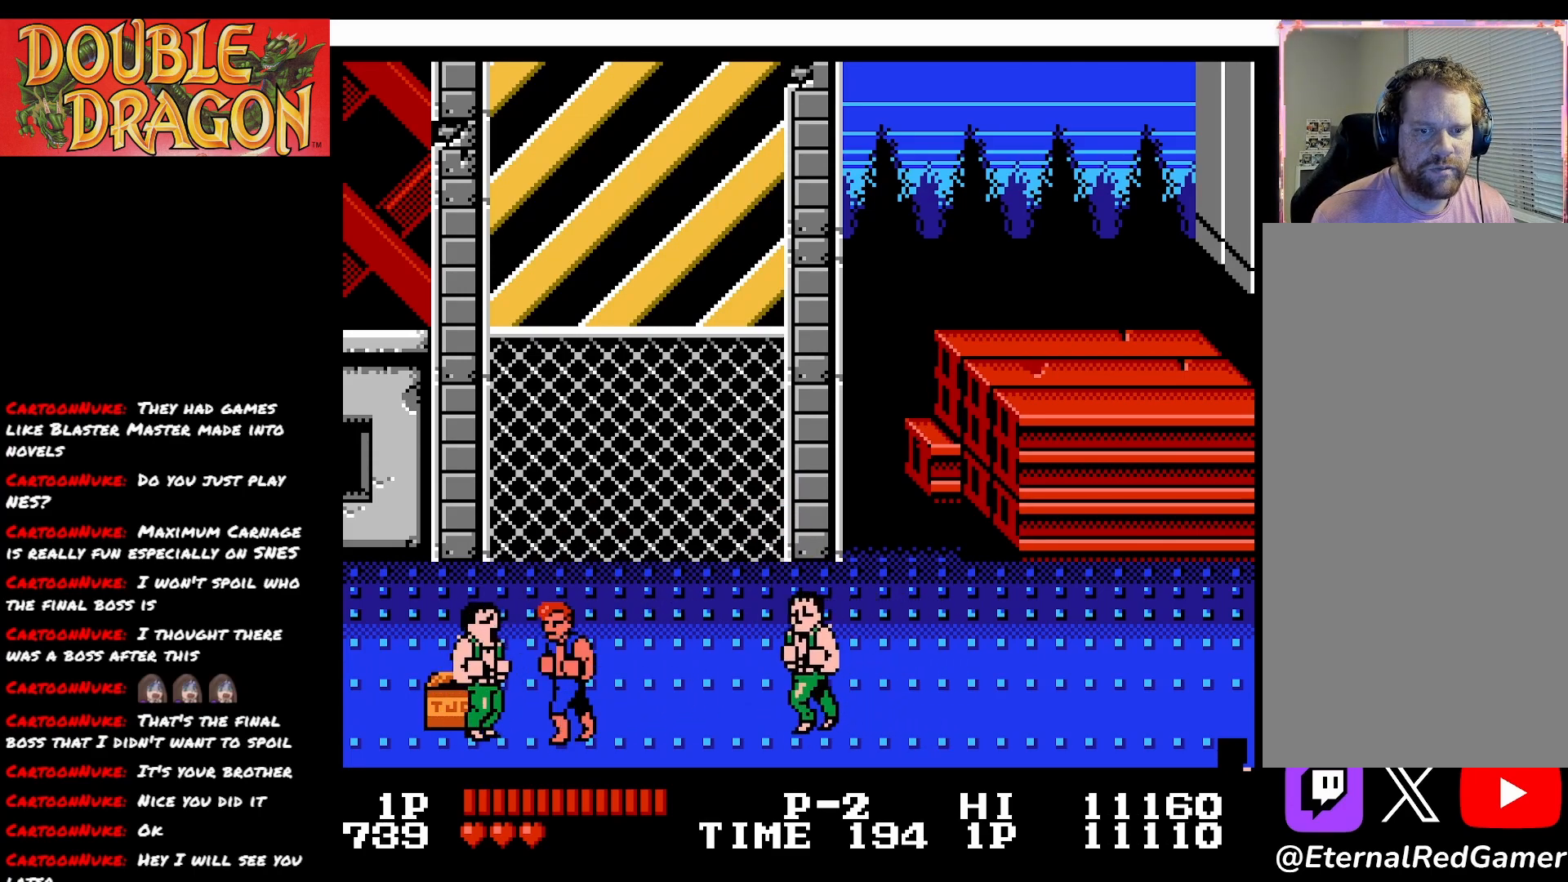
{"buttons": ["A"], "right_stick": "center", "events": [[66, "A", "up"], [117, "A", "down"], [233, "A", "up"], [283, "A", "down"], [400, "A", "up"], [450, "A", "down"]]}
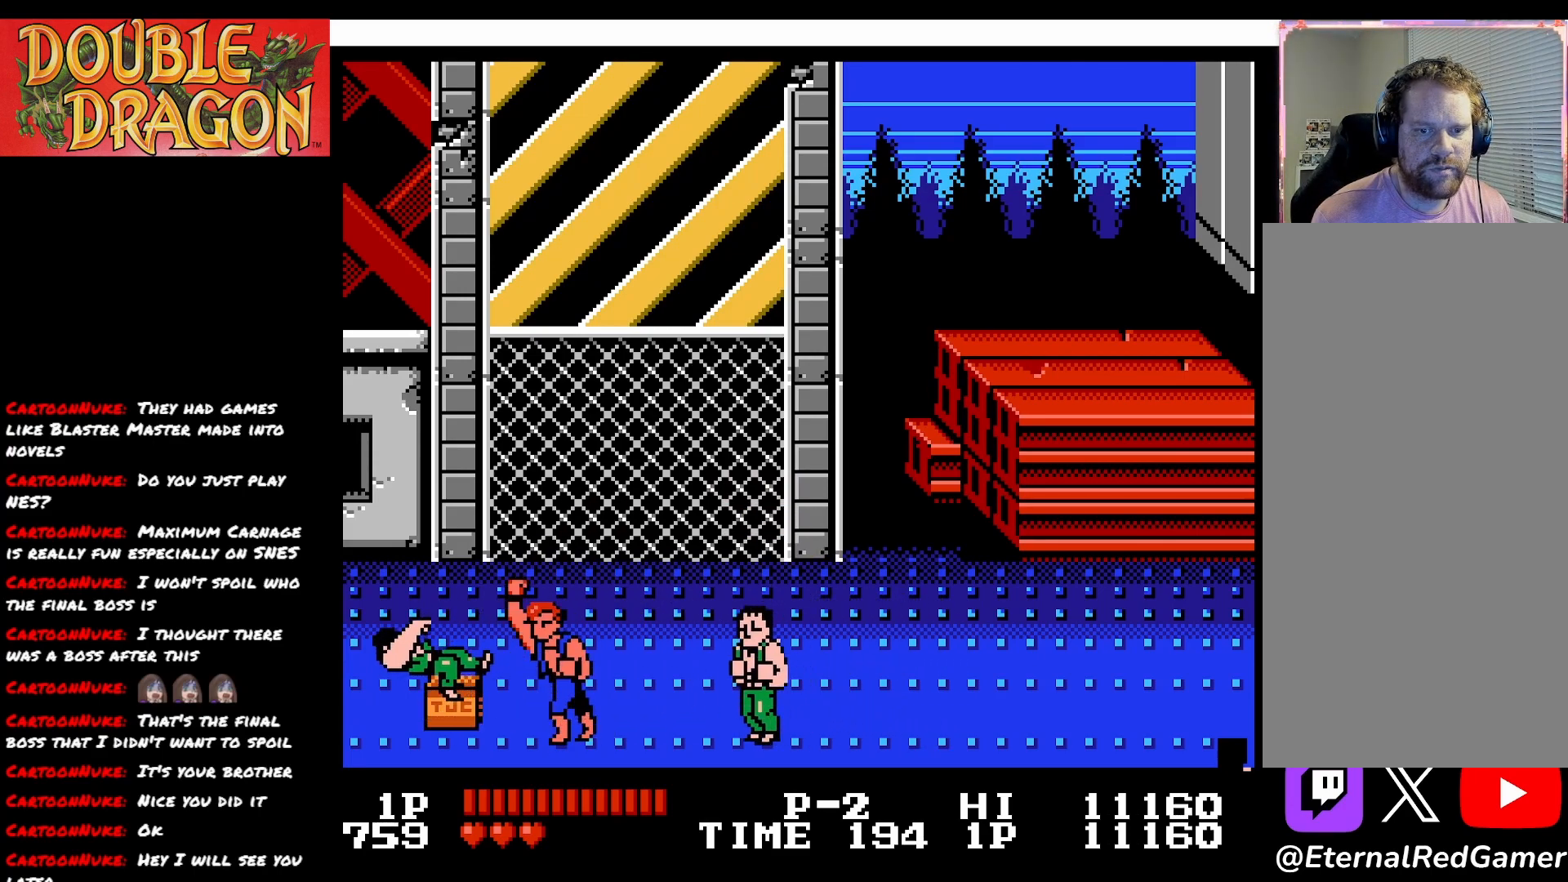
{"buttons": ["X"], "right_stick": "center", "events": [[34, "A", "up"], [334, "DPAD_RIGHT", "down"], [434, "X", "down"], [484, "DPAD_RIGHT", "up"]]}
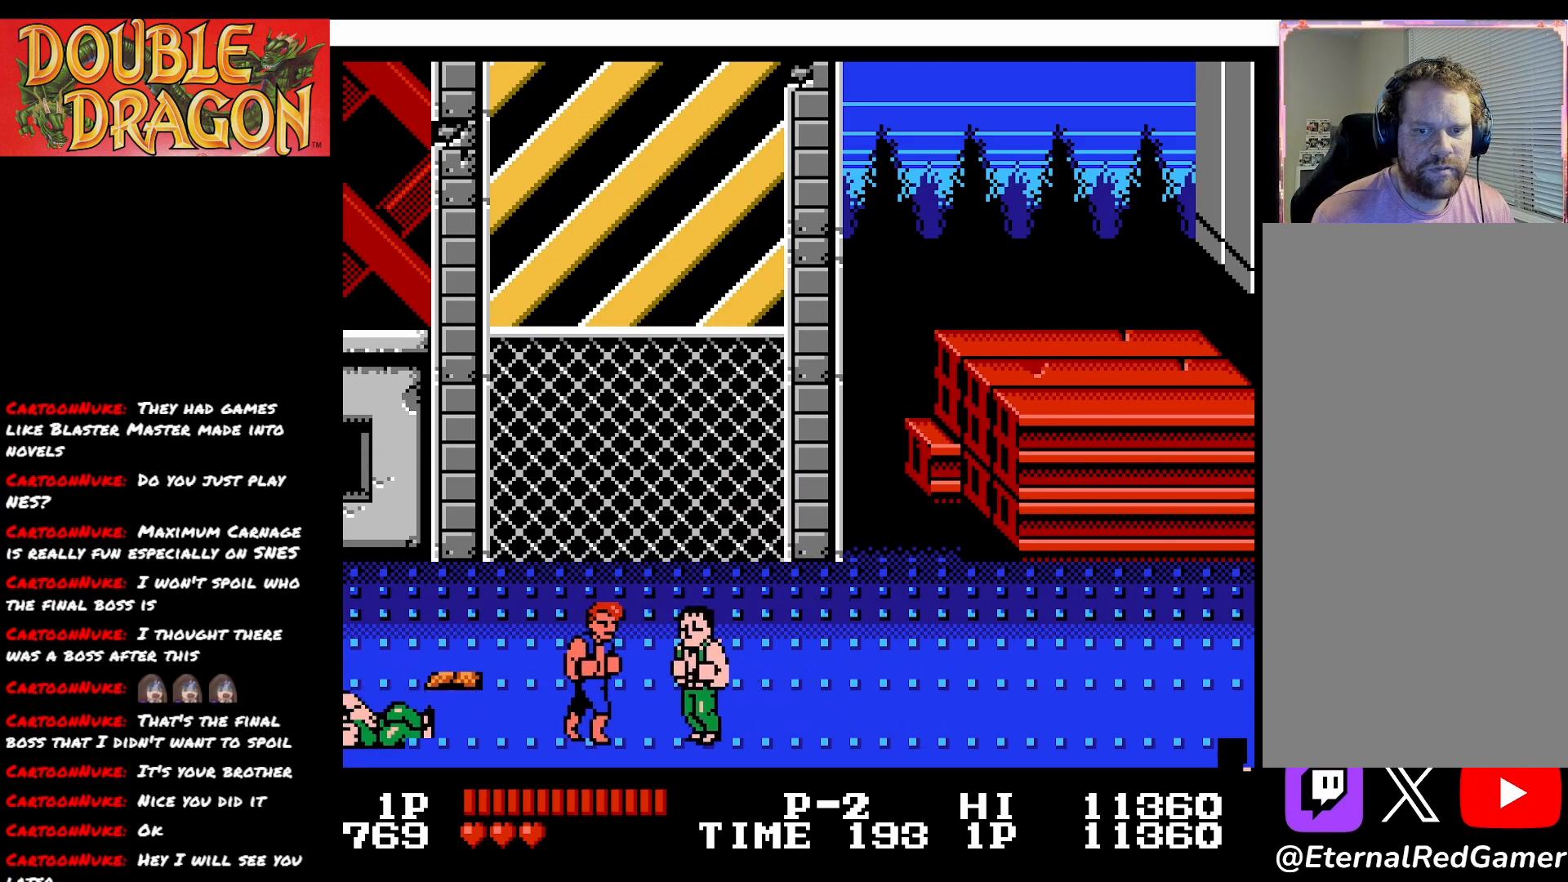
{"buttons": ["A"], "right_stick": "center", "events": [[50, "X", "up"], [133, "X", "down"], [183, "X", "up"], [267, "A", "down"], [367, "A", "up"], [434, "A", "down"]]}
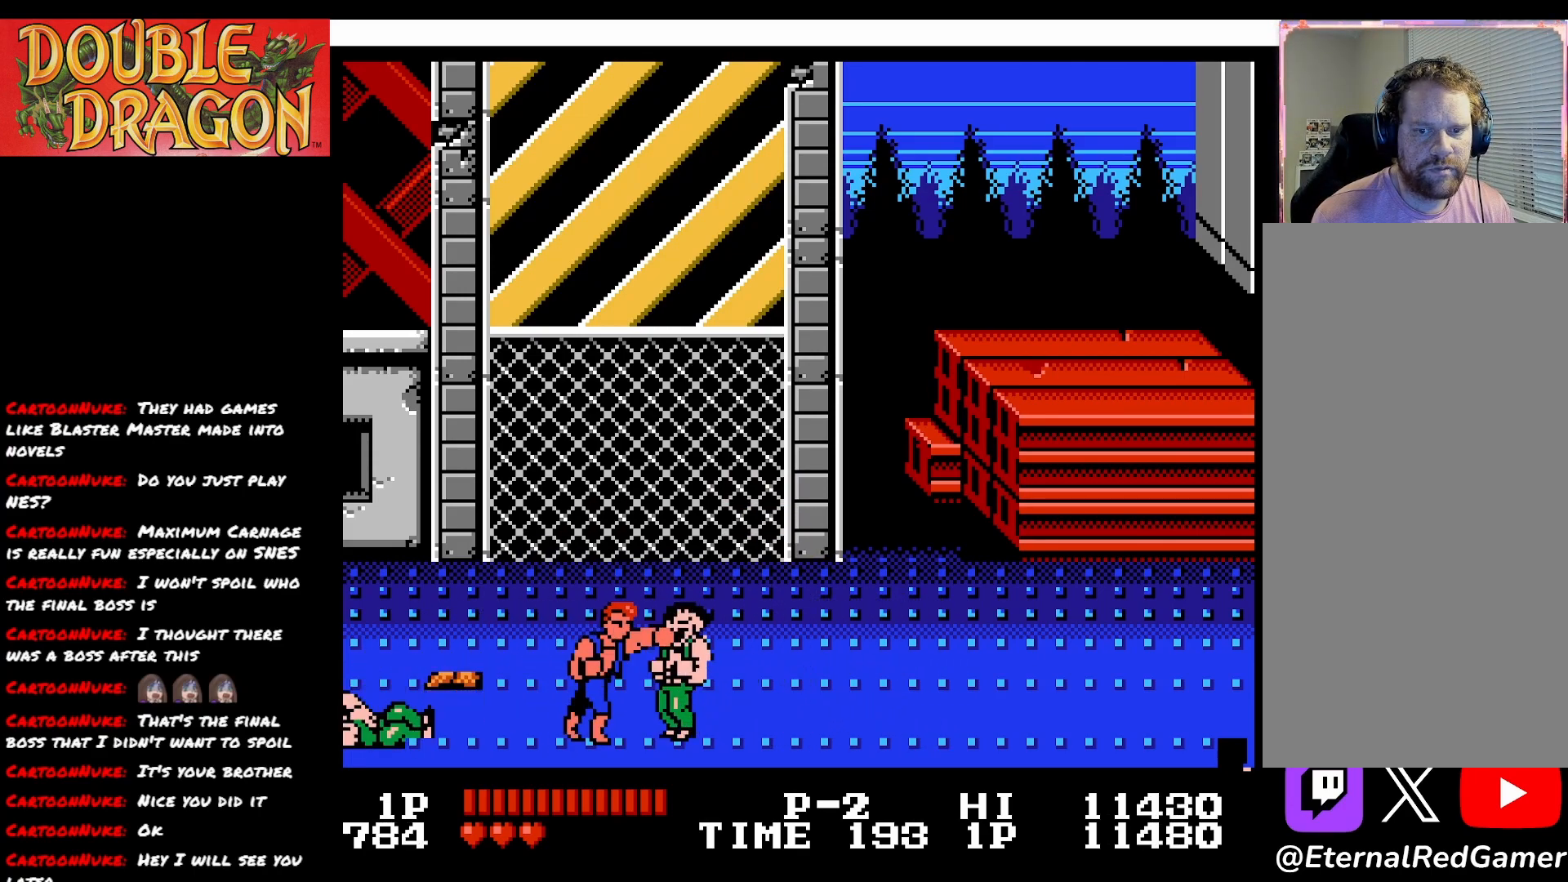
{"buttons": ["A"], "right_stick": "center", "events": [[34, "A", "up"], [100, "A", "down"], [200, "A", "up"], [251, "A", "down"], [351, "A", "up"], [401, "A", "down"]]}
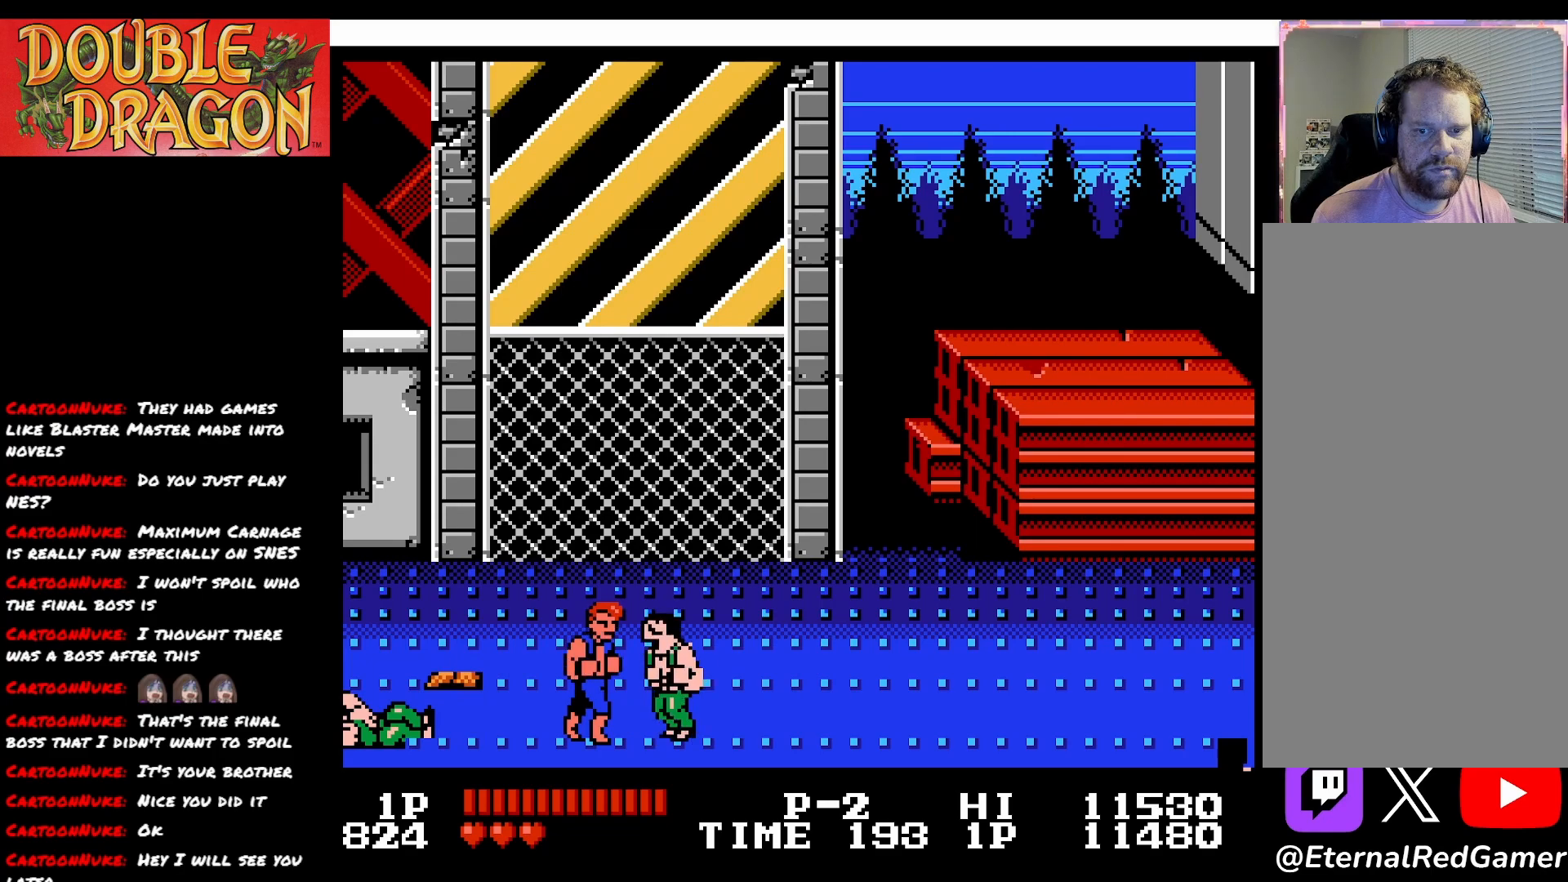
{"buttons": [], "right_stick": "center", "events": [[16, "A", "up"], [83, "A", "down"], [183, "A", "up"], [233, "A", "down"], [350, "A", "up"]]}
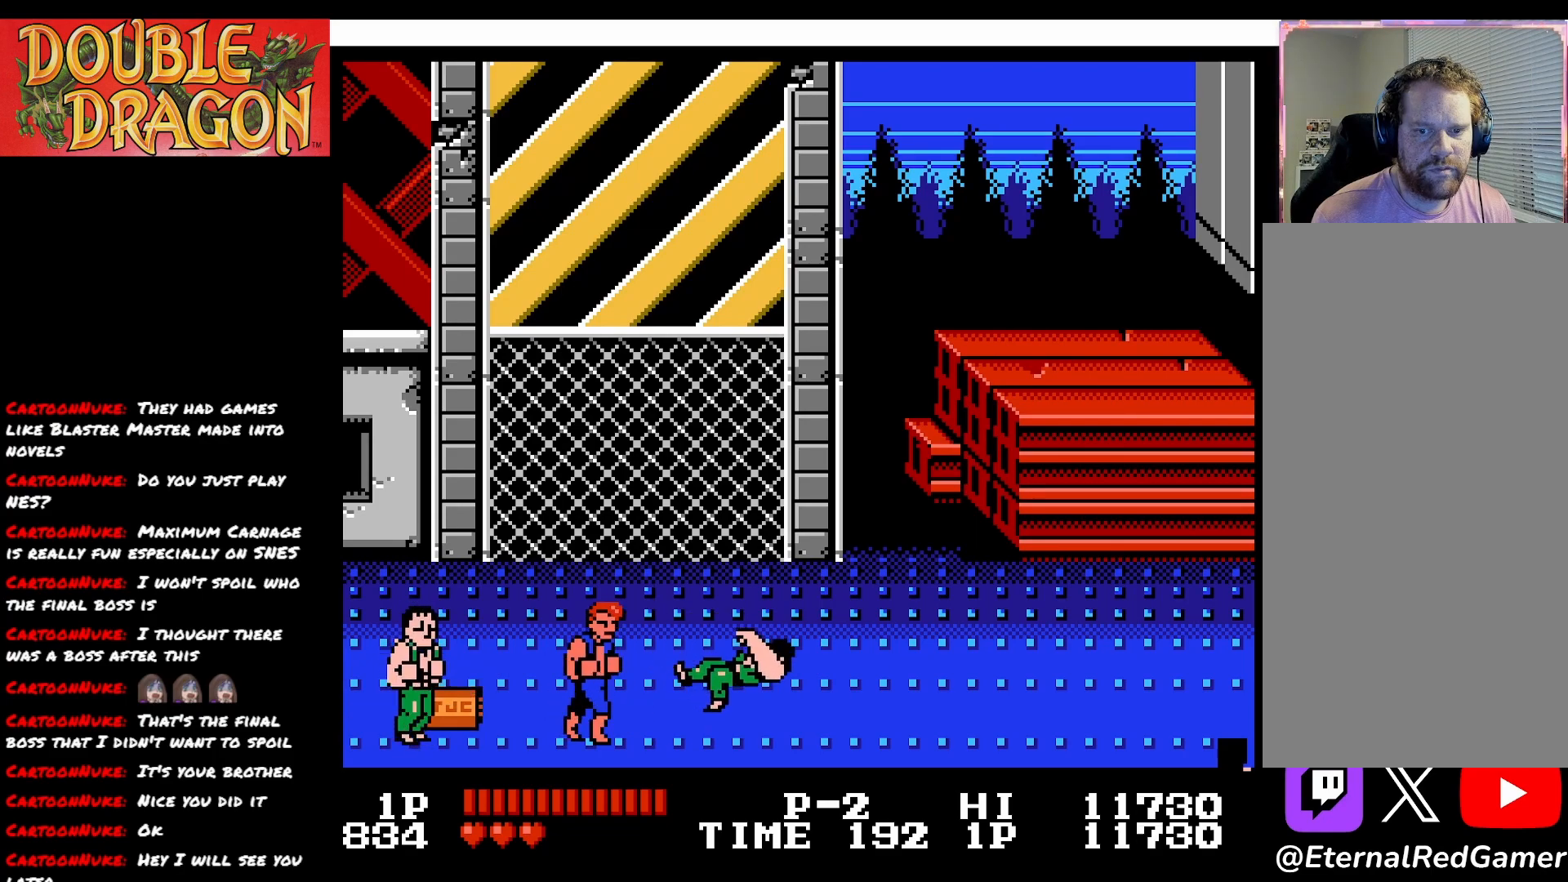
{"buttons": ["DPAD_UP"], "right_stick": "center", "events": [[100, "DPAD_RIGHT", "down"], [417, "DPAD_UP", "down"], [434, "DPAD_RIGHT", "up"]]}
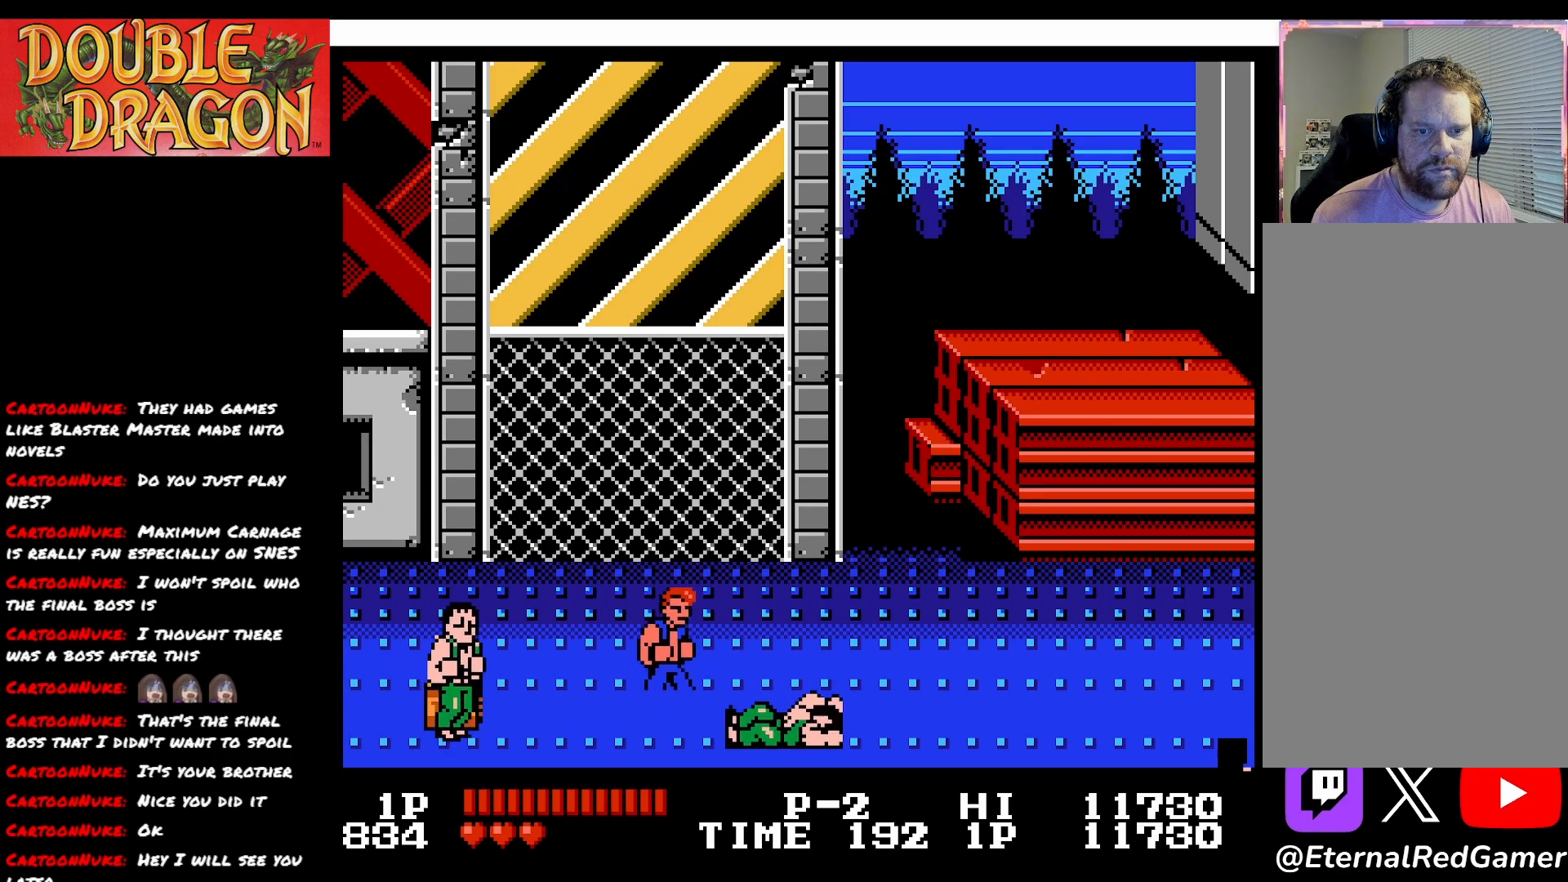
{"buttons": ["DPAD_LEFT"], "right_stick": "center", "events": [[133, "DPAD_LEFT", "down"], [167, "DPAD_UP", "up"], [233, "DPAD_DOWN", "down"], [400, "DPAD_DOWN", "up"]]}
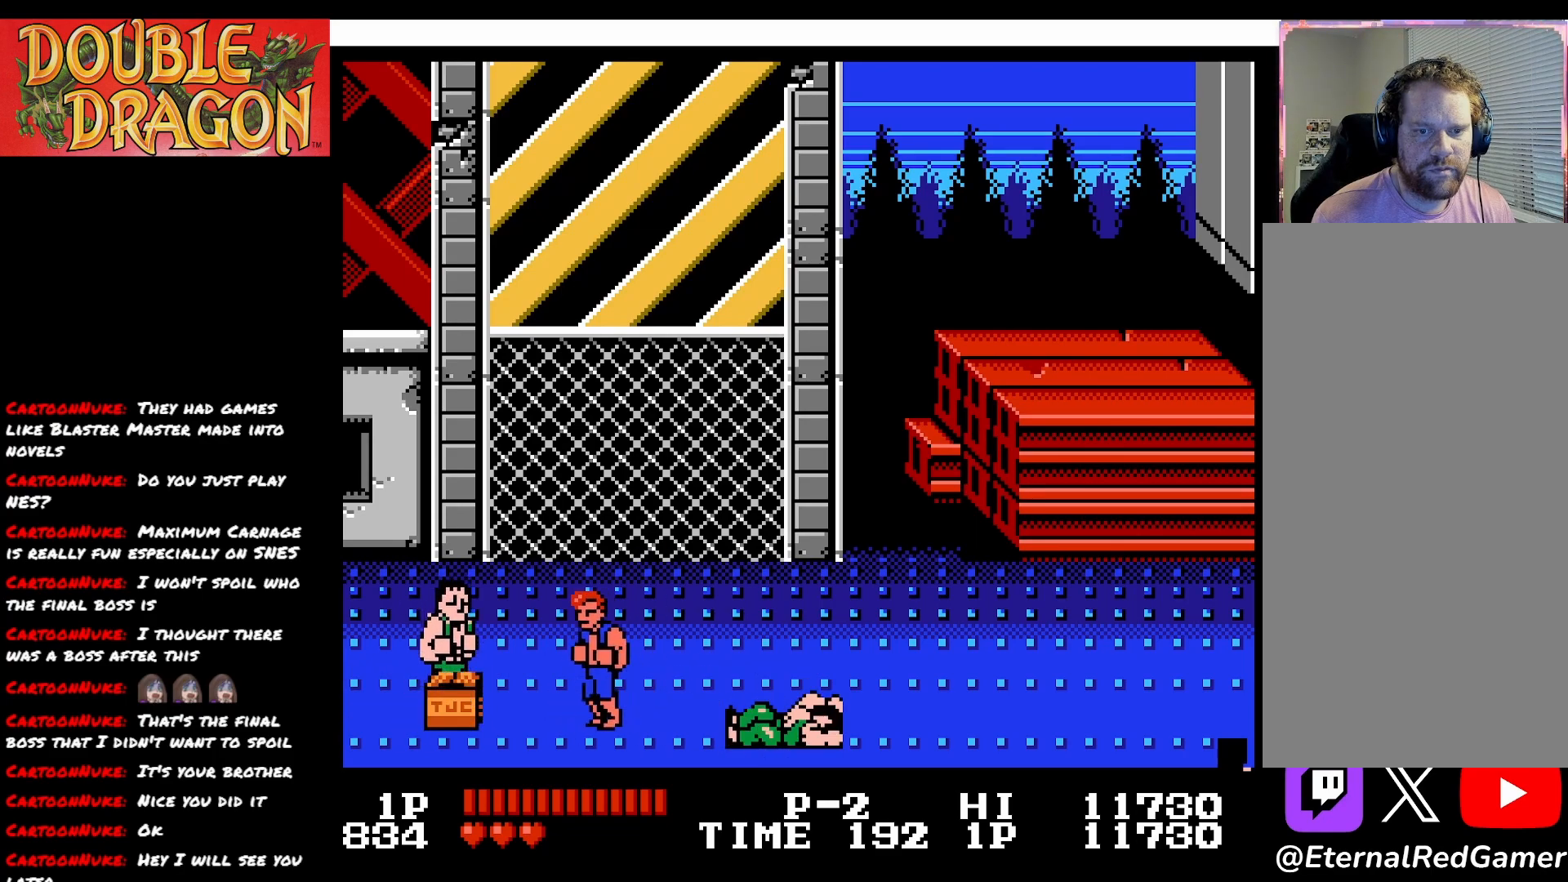
{"buttons": ["A"], "right_stick": "center", "events": [[67, "A", "down"], [150, "DPAD_LEFT", "up"], [184, "A", "up"], [234, "A", "down"], [351, "A", "up"], [401, "A", "down"]]}
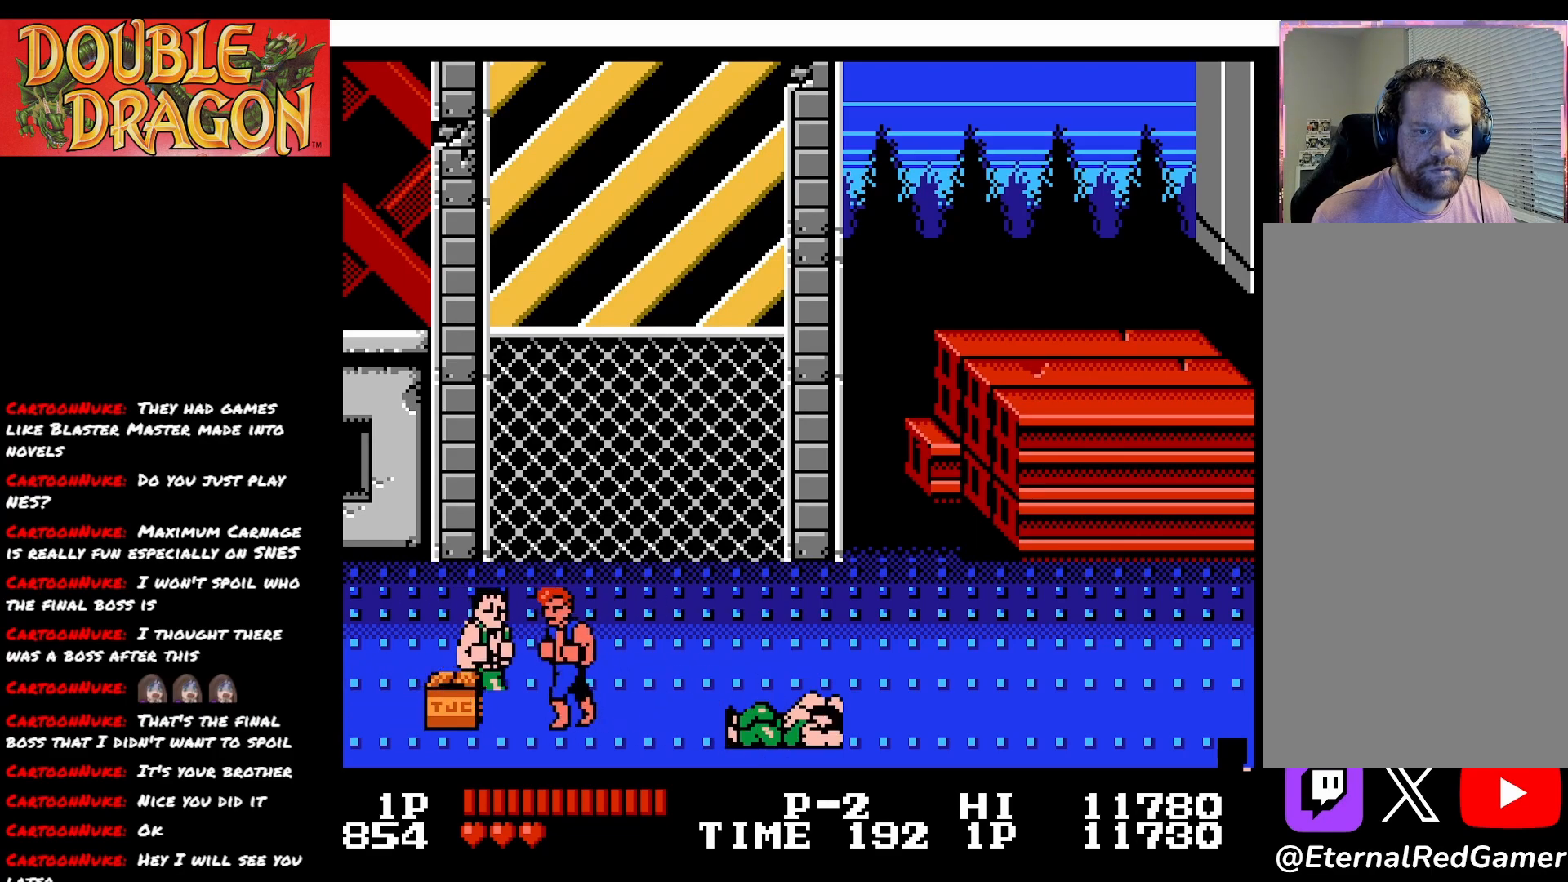
{"buttons": [], "right_stick": "center", "events": [[16, "A", "up"], [66, "A", "down"], [167, "A", "up"], [233, "A", "down"], [333, "A", "up"], [383, "A", "down"], [500, "A", "up"]]}
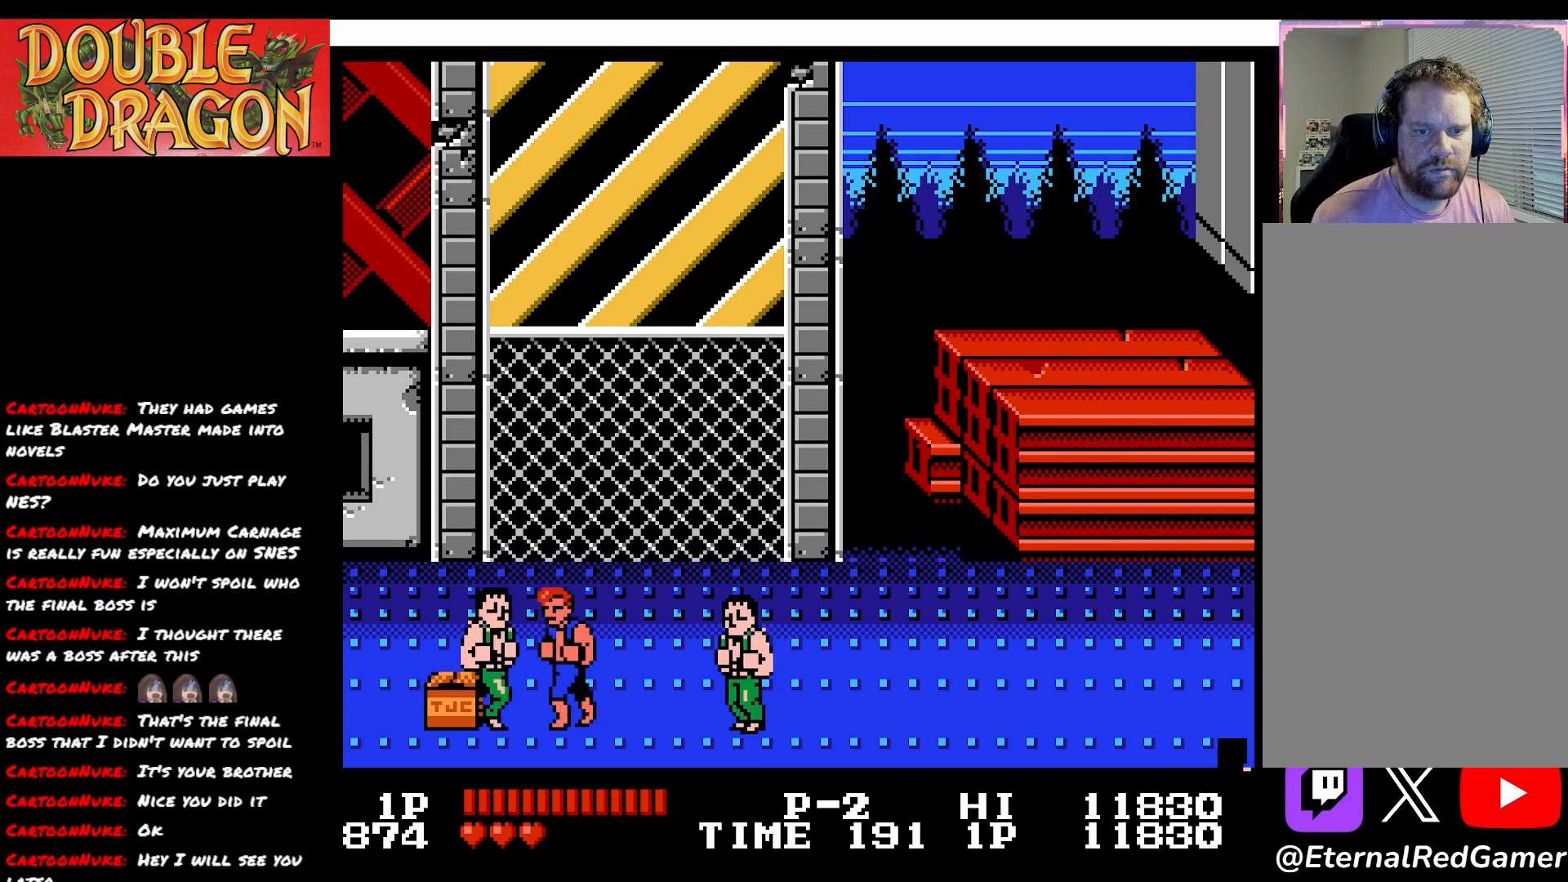
{"buttons": ["A"], "right_stick": "center", "events": [[50, "A", "down"], [167, "A", "up"], [217, "A", "down"], [334, "A", "up"], [401, "A", "down"]]}
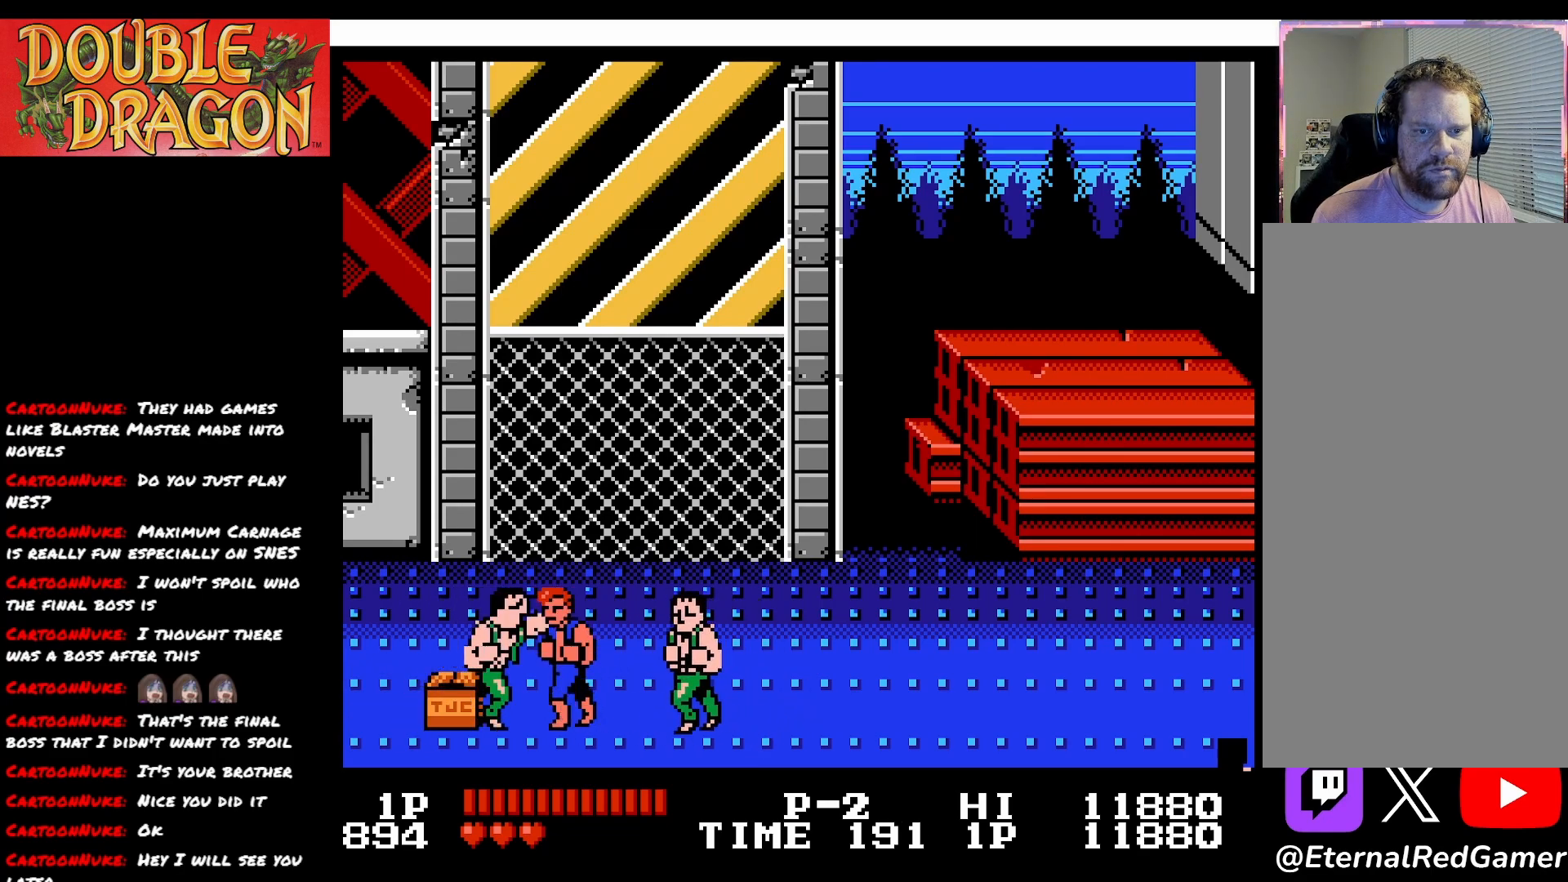
{"buttons": ["A"], "right_stick": "center", "events": [[33, "A", "up"], [50, "A", "down"], [183, "A", "up"], [217, "A", "down"], [367, "A", "up"], [417, "A", "down"]]}
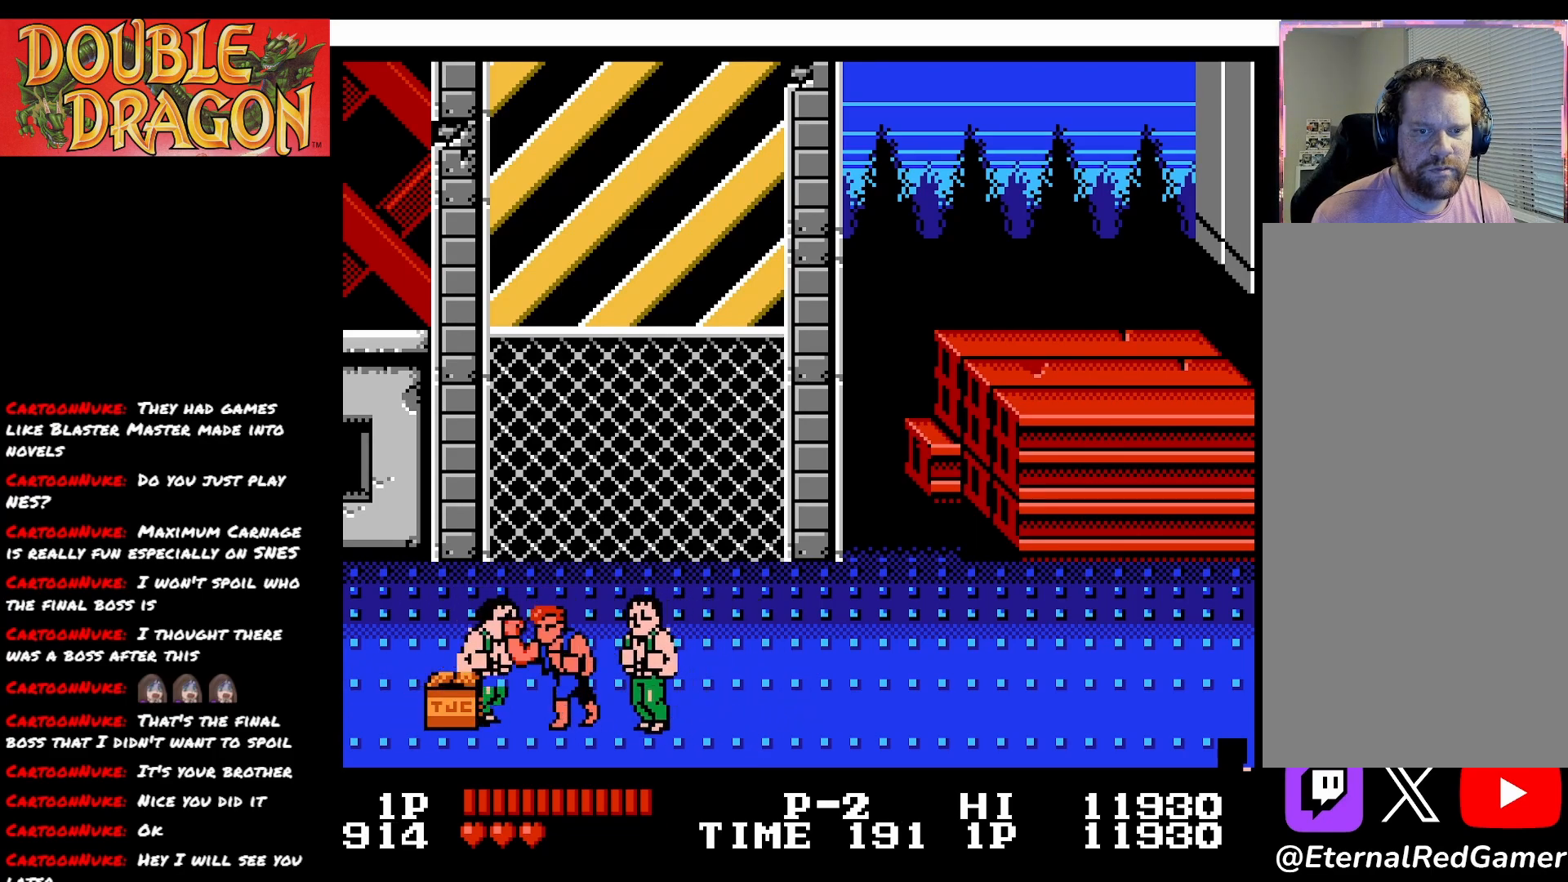
{"buttons": ["A", "X", "DPAD_RIGHT"], "right_stick": "center", "events": [[34, "A", "up"], [84, "A", "down"], [84, "X", "down"], [100, "DPAD_RIGHT", "down"], [184, "A", "up"], [184, "X", "up"], [250, "A", "down"], [250, "X", "down"], [367, "A", "up"], [367, "X", "up"], [401, "A", "down"], [417, "X", "down"]]}
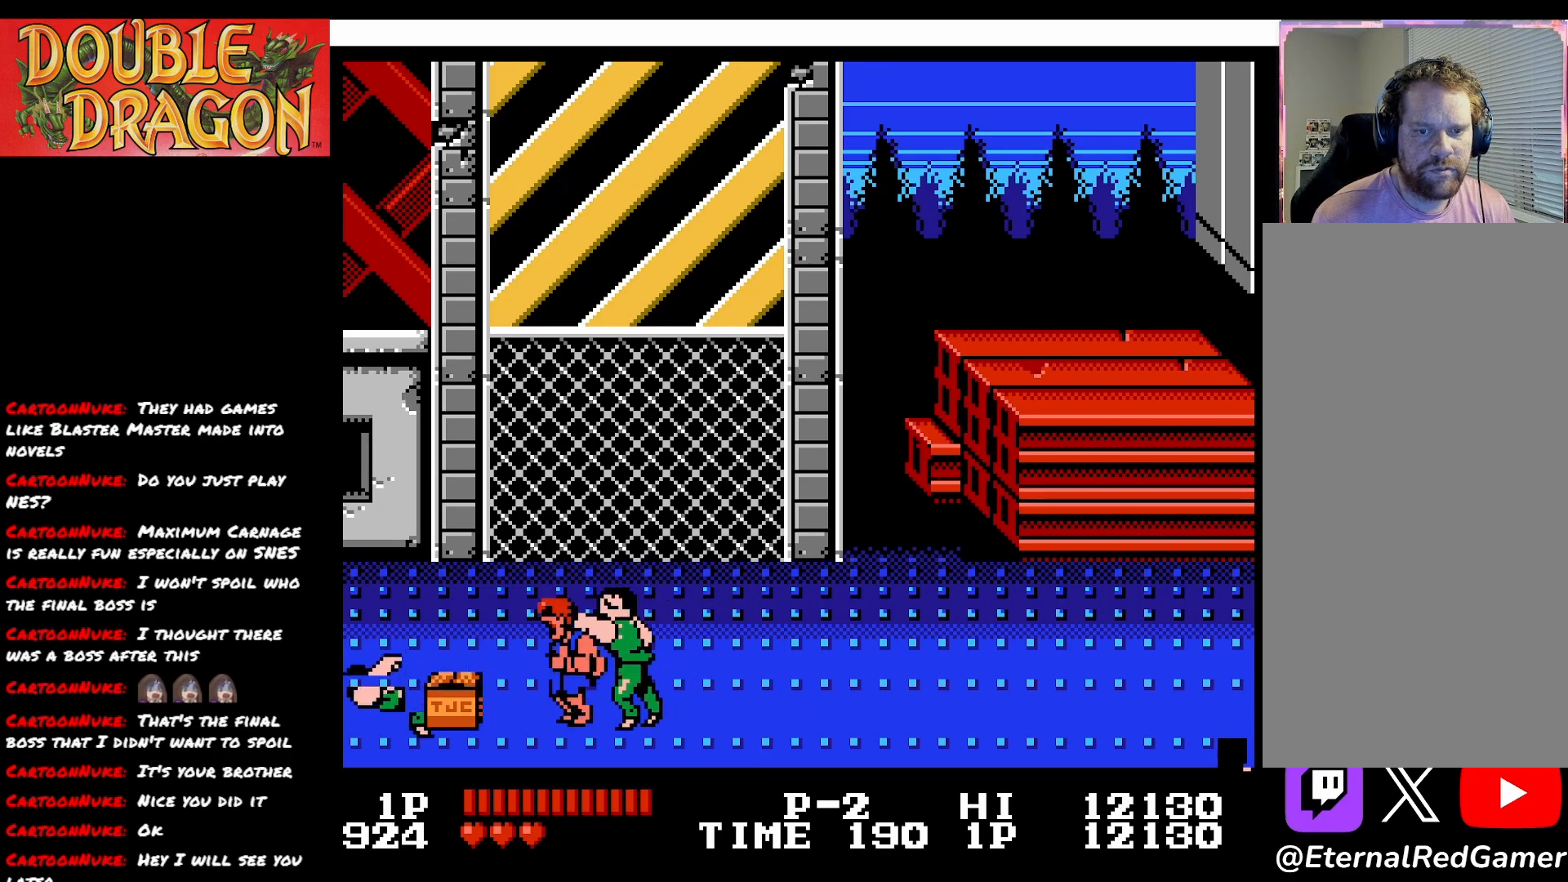
{"buttons": ["A", "X", "DPAD_RIGHT"], "right_stick": "center", "events": [[33, "X", "up"], [50, "A", "up"], [66, "A", "down"], [83, "X", "down"], [200, "X", "up"], [217, "A", "up"], [250, "A", "down"], [267, "X", "down"], [383, "A", "up"], [383, "X", "up"], [434, "A", "down"], [434, "X", "down"]]}
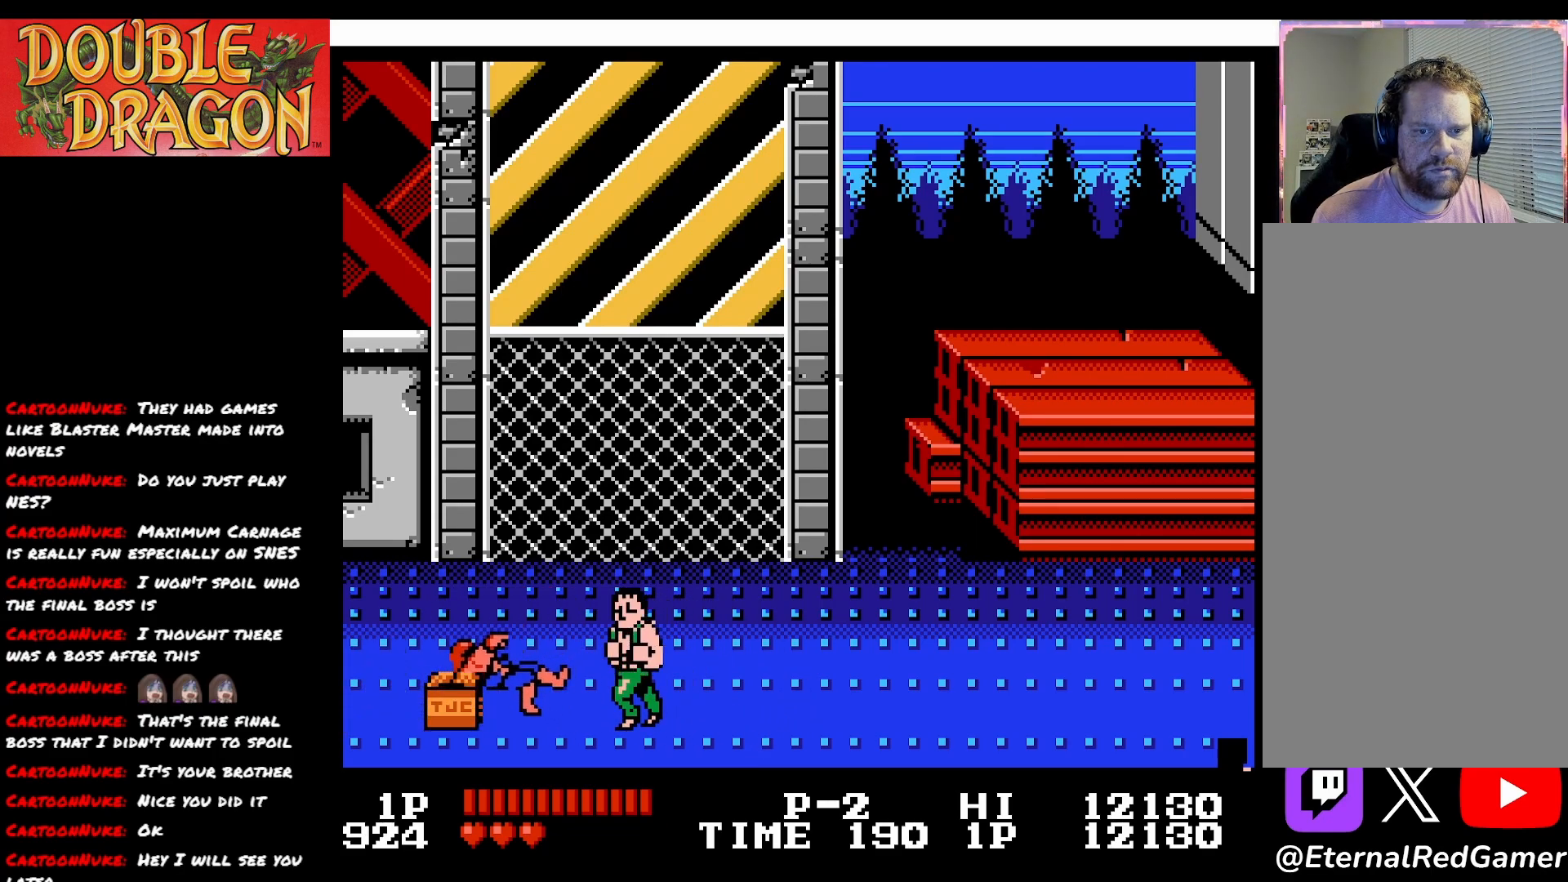
{"buttons": ["DPAD_RIGHT"], "right_stick": "center", "events": [[50, "X", "up"], [67, "A", "up"], [100, "A", "down"], [100, "X", "down"], [234, "A", "up"], [234, "X", "up"]]}
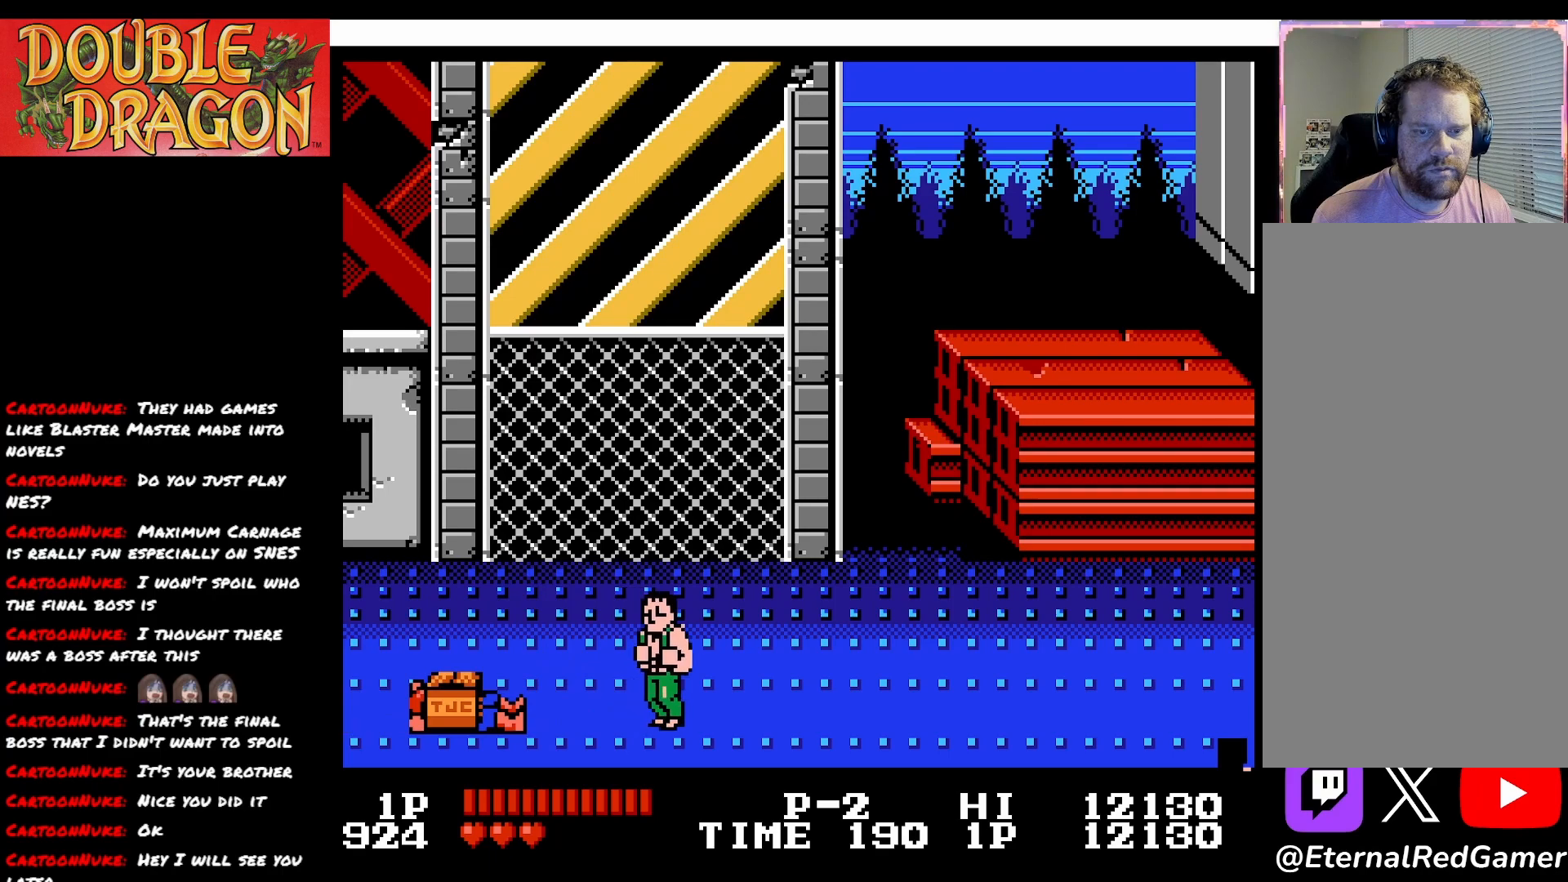
{"buttons": ["DPAD_RIGHT"], "right_stick": "center", "events": []}
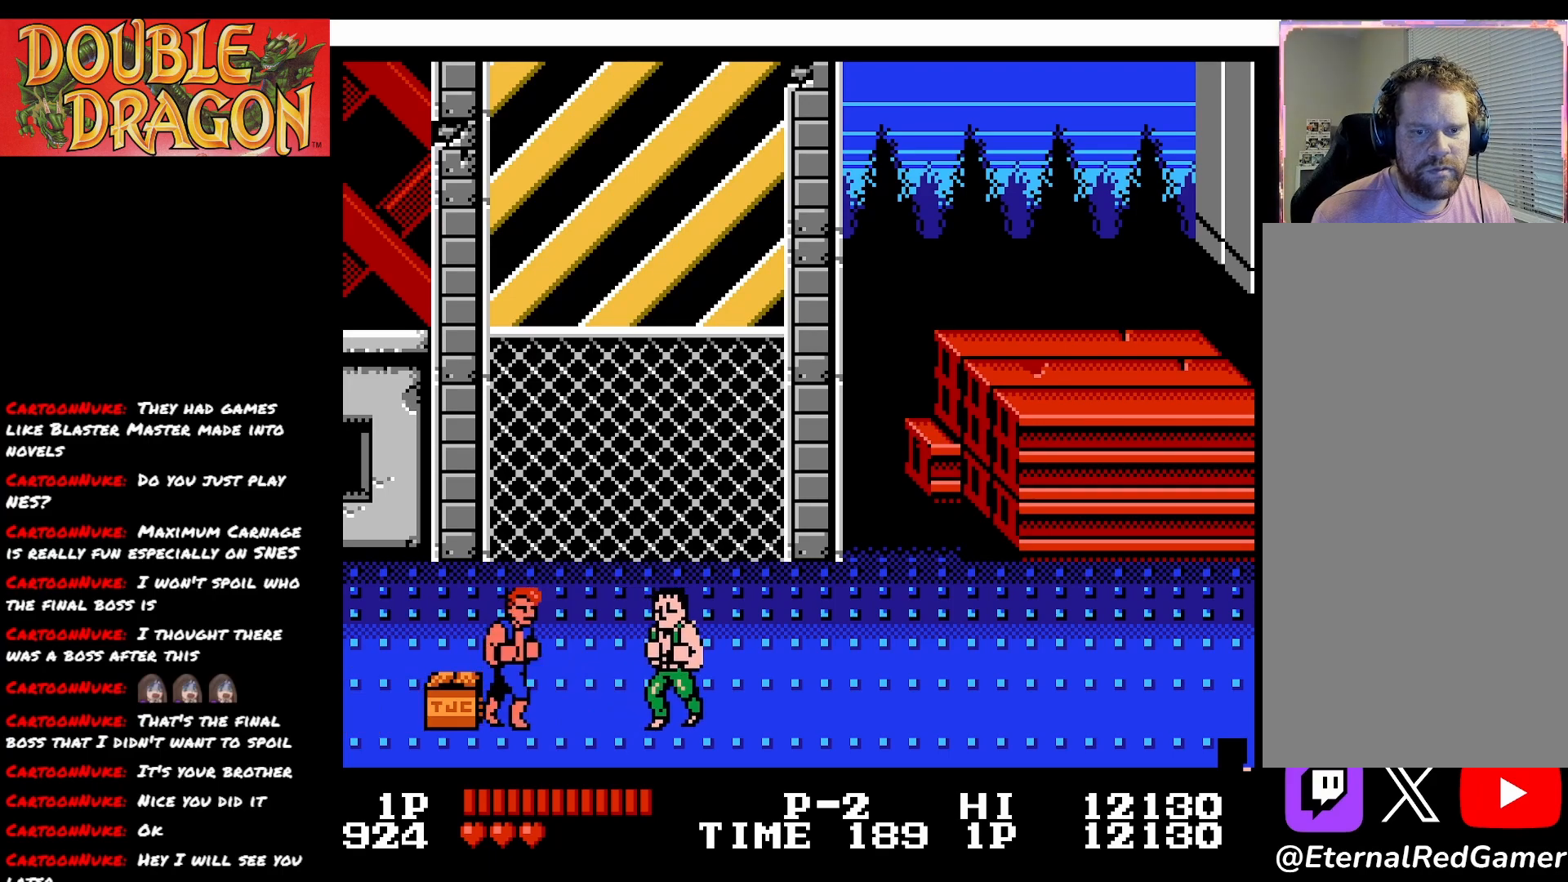
{"buttons": ["DPAD_RIGHT"], "right_stick": "center", "events": [[117, "A", "down"], [117, "X", "down"], [250, "A", "up"], [250, "X", "up"]]}
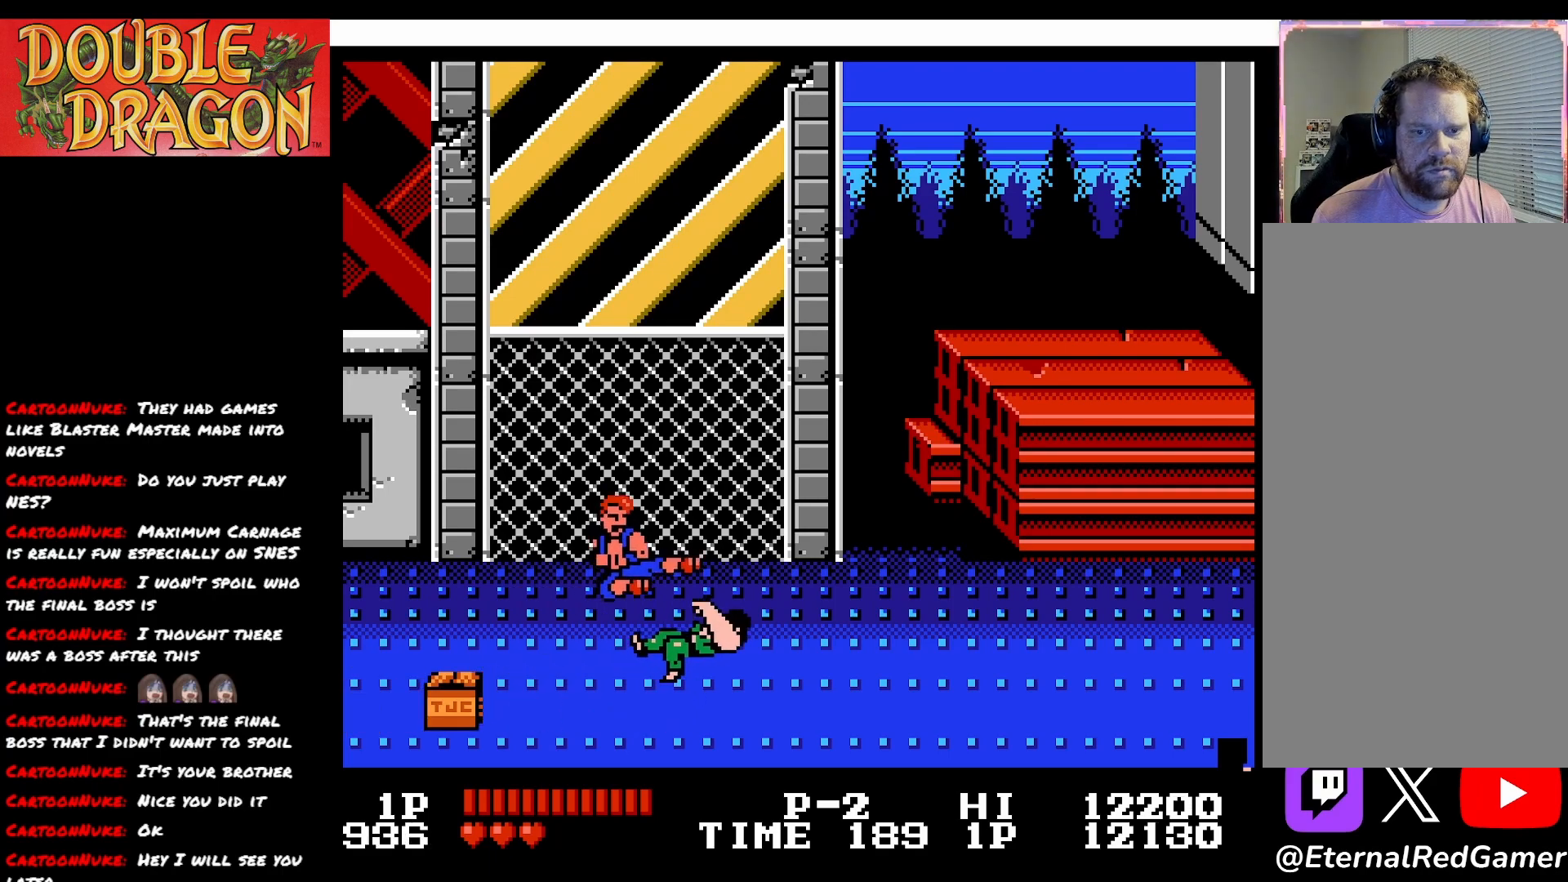
{"buttons": [], "right_stick": "center", "events": [[200, "DPAD_RIGHT", "up"], [417, "A", "down"], [500, "A", "up"]]}
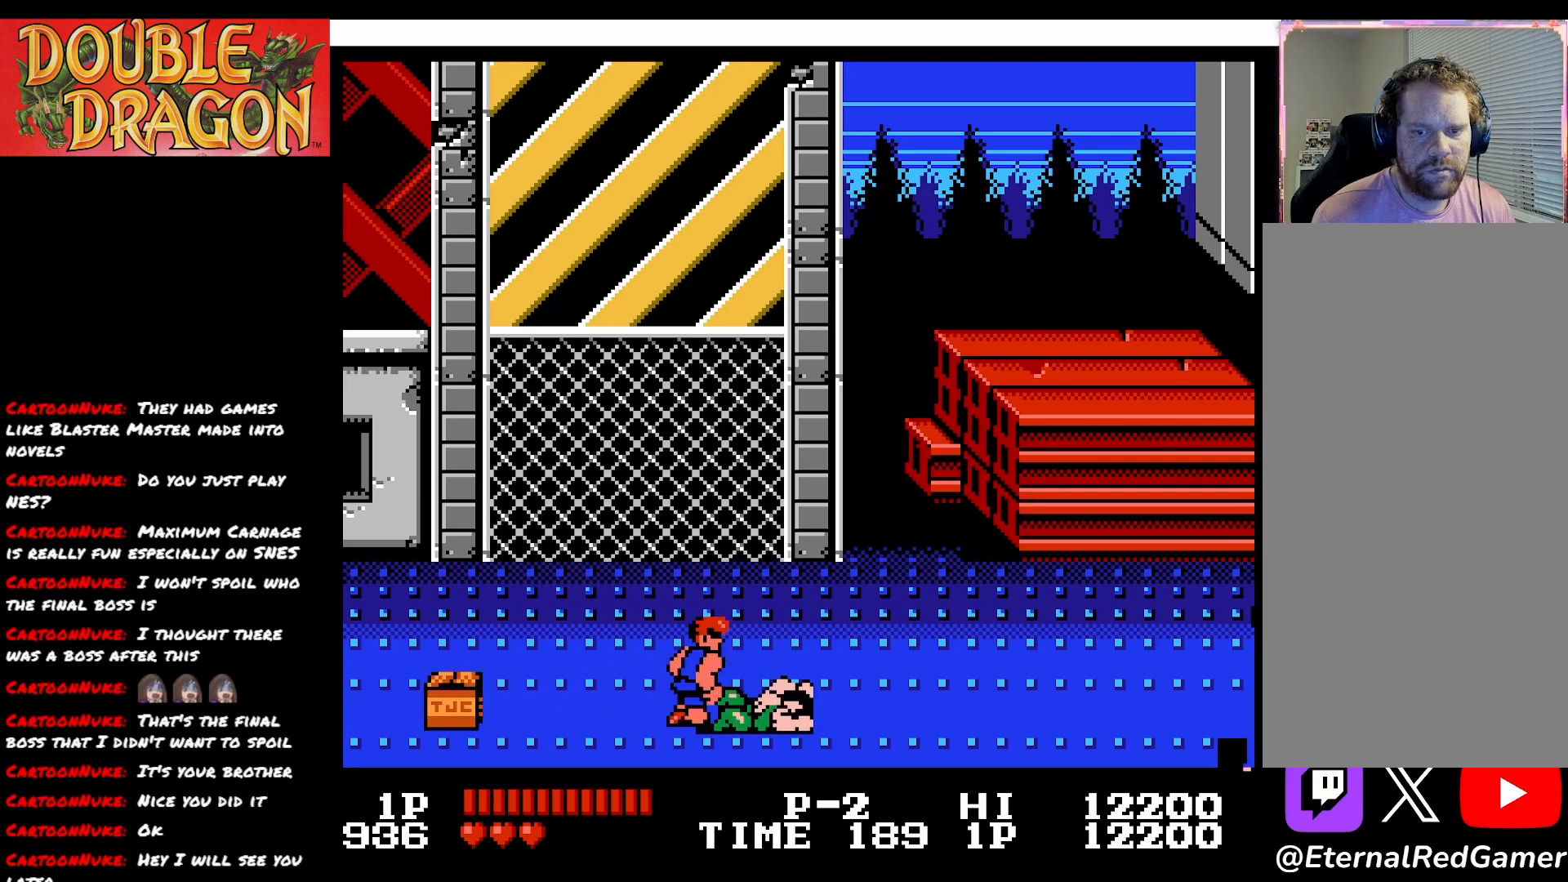
{"buttons": ["DPAD_LEFT"], "right_stick": "center", "events": [[501, "DPAD_LEFT", "down"]]}
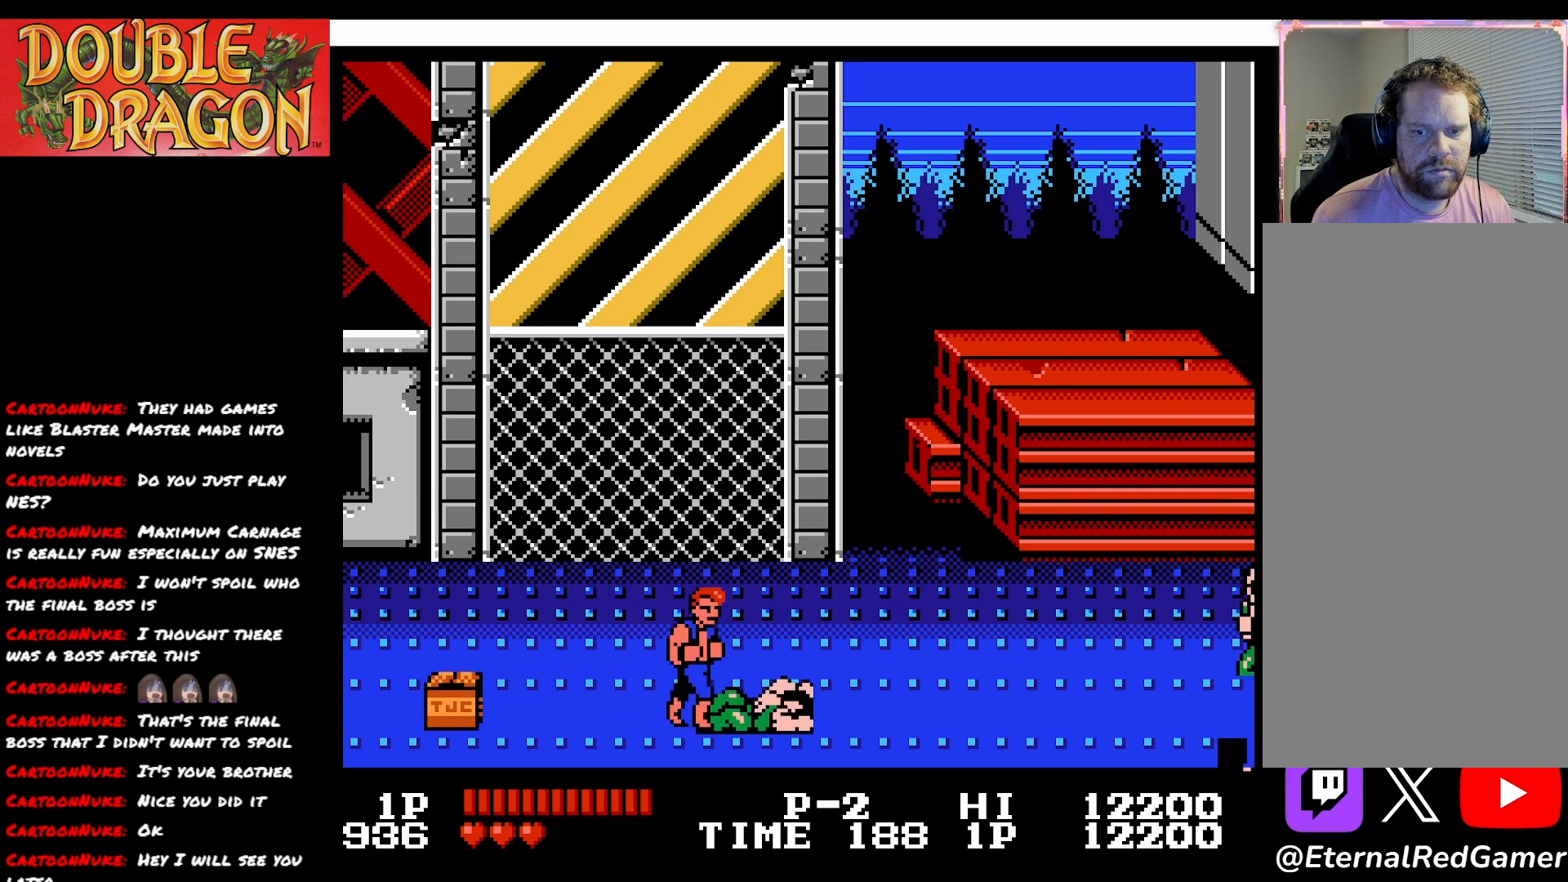
{"buttons": [], "right_stick": "center", "events": [[300, "DPAD_LEFT", "up"], [367, "DPAD_RIGHT", "down"], [484, "DPAD_RIGHT", "up"]]}
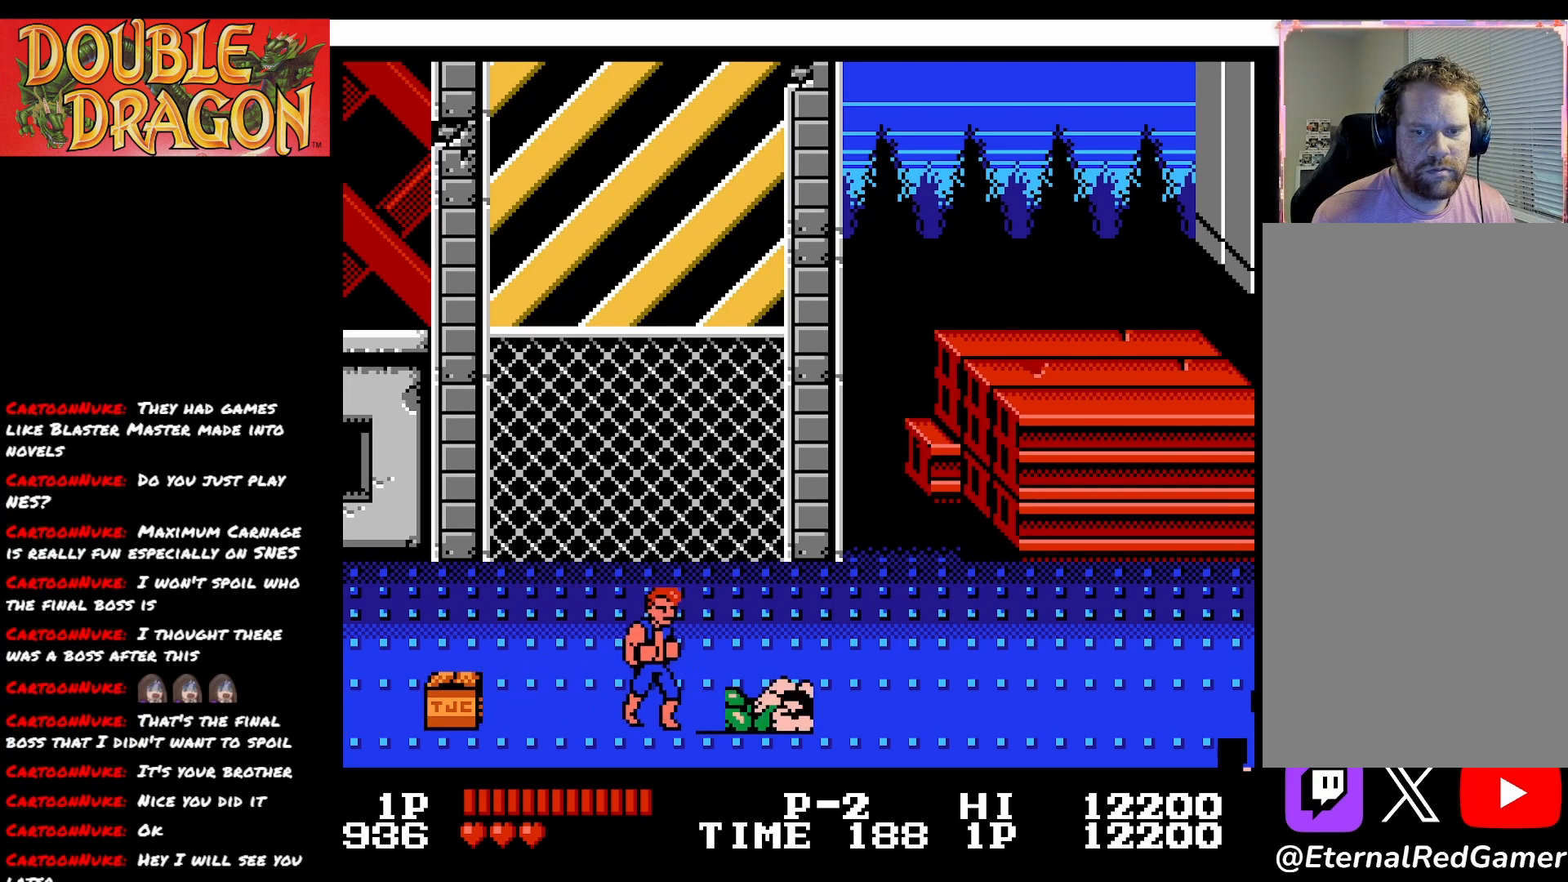
{"buttons": ["DPAD_DOWN"], "right_stick": "center", "events": [[117, "DPAD_UP", "down"], [367, "DPAD_UP", "up"], [434, "DPAD_DOWN", "down"]]}
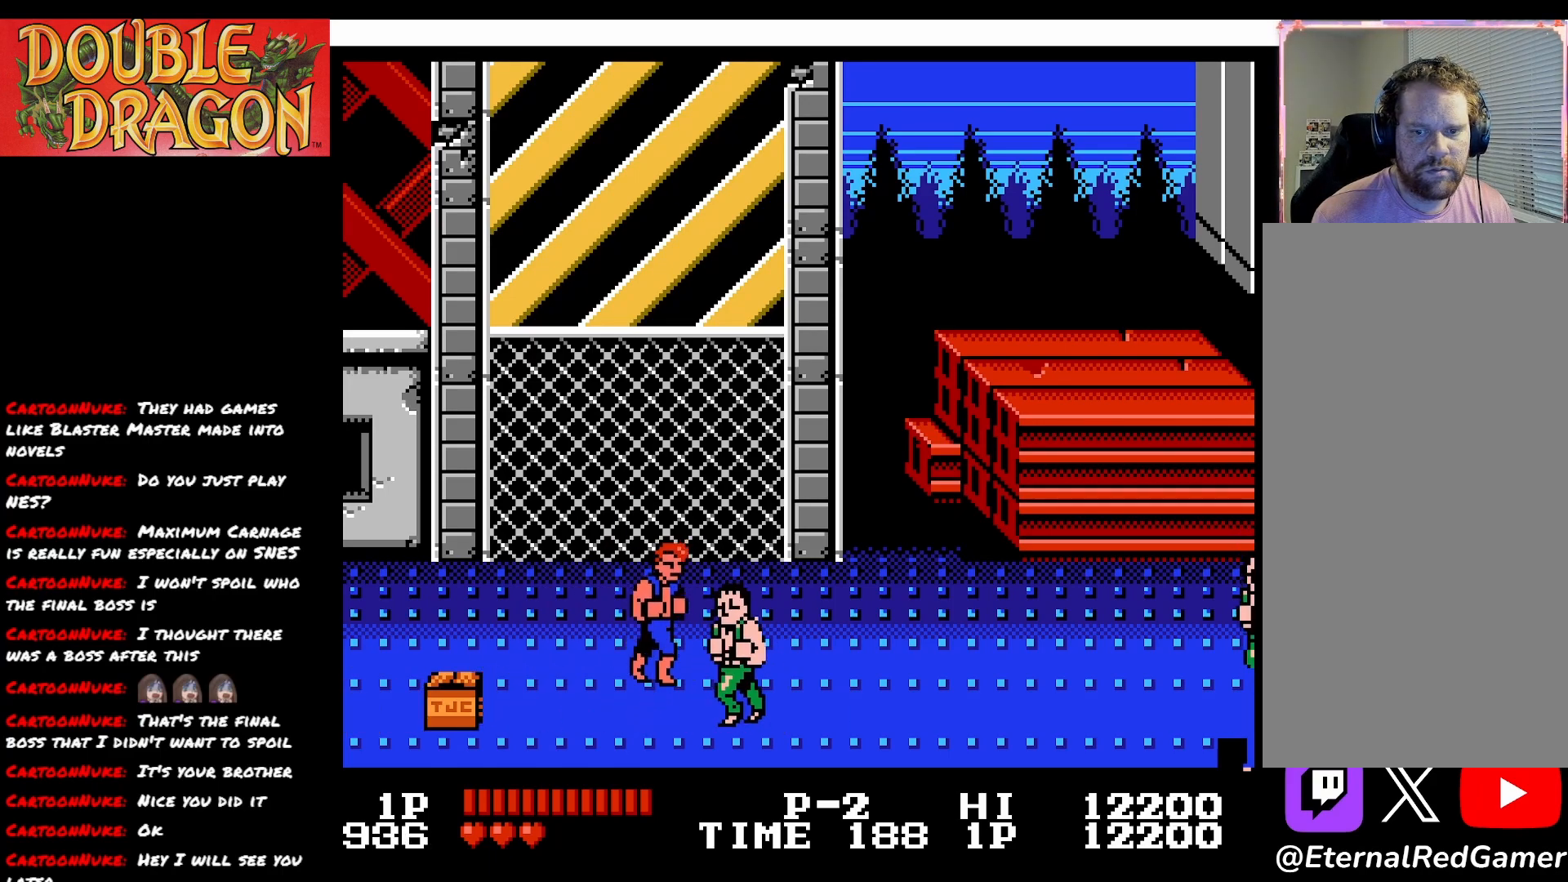
{"buttons": ["A"], "right_stick": "center", "events": [[17, "A", "down"], [67, "DPAD_DOWN", "up"], [100, "A", "up"], [184, "A", "down"], [267, "A", "up"], [334, "A", "down"], [417, "A", "up"], [484, "A", "down"]]}
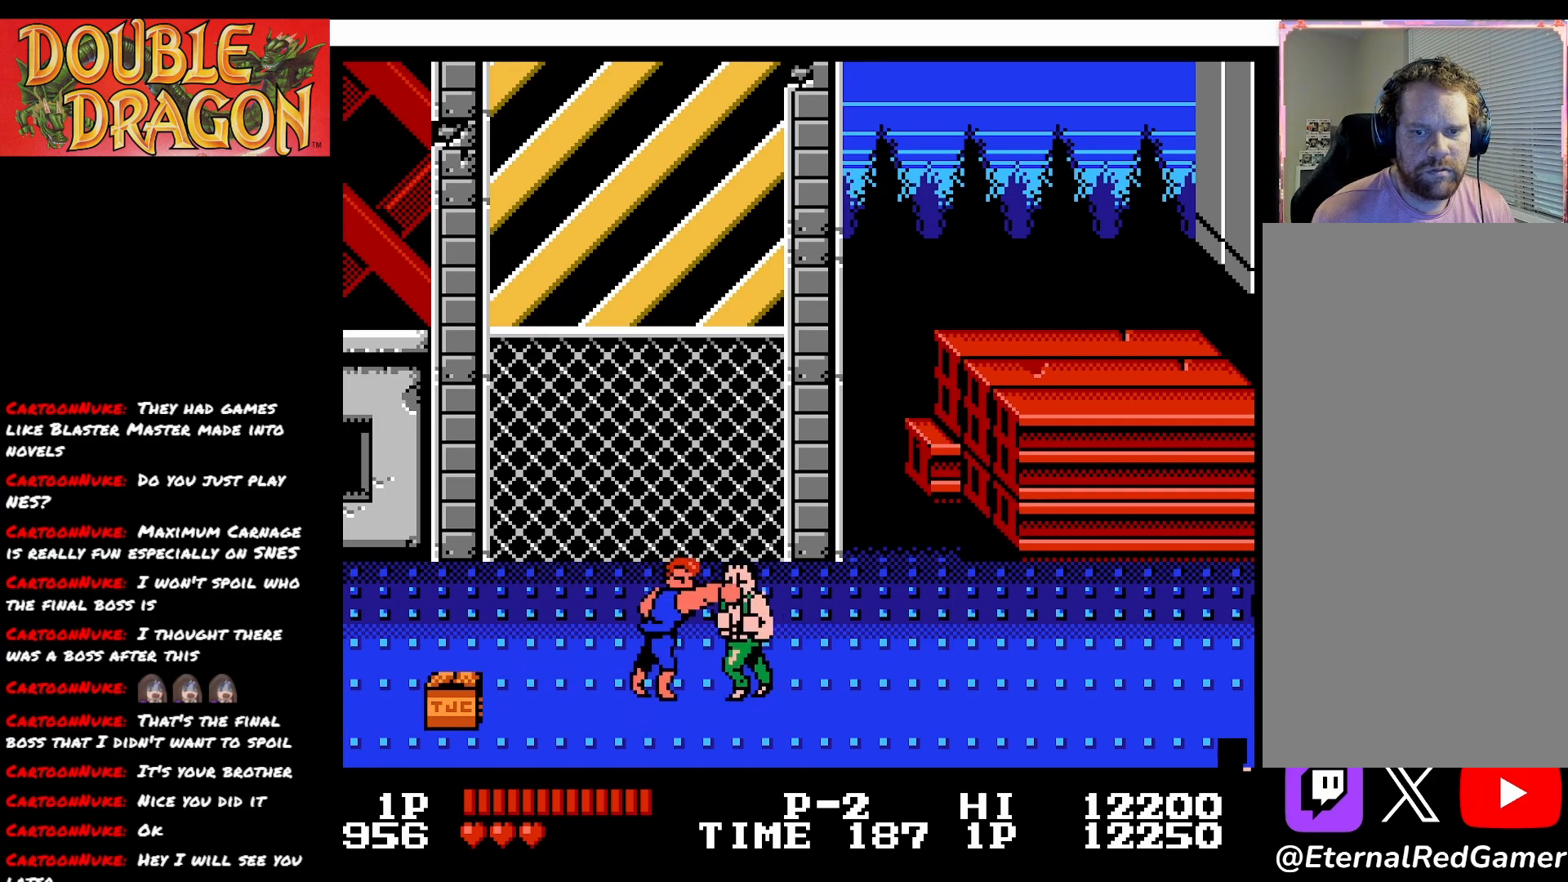
{"buttons": ["A"], "right_stick": "center", "events": [[83, "A", "up"], [150, "A", "down"], [216, "A", "up"], [283, "A", "down"], [383, "A", "up"], [433, "A", "down"]]}
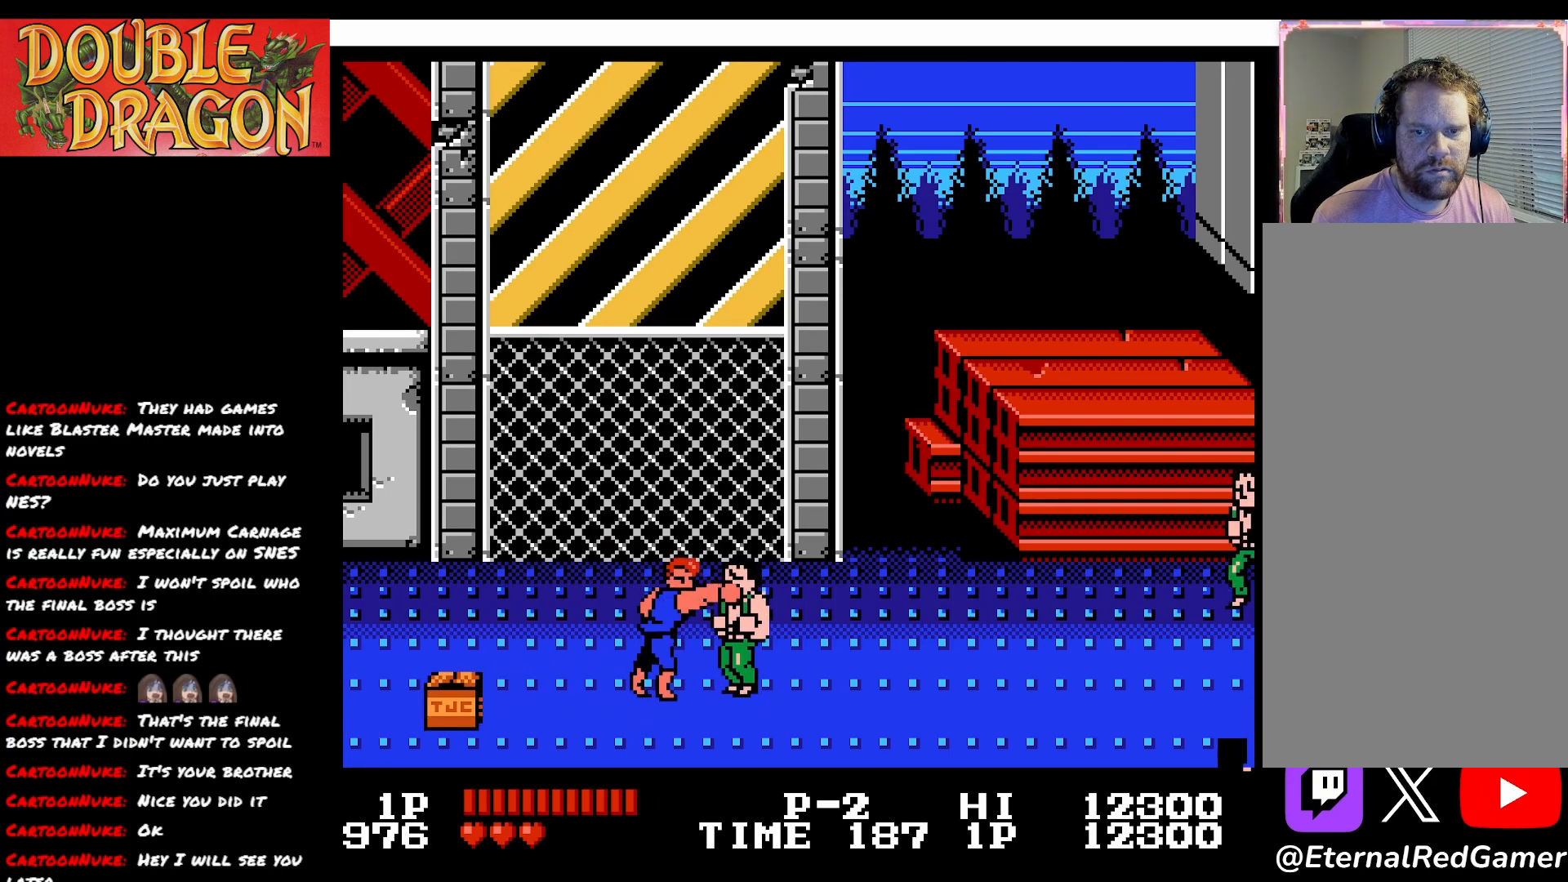
{"buttons": [], "right_stick": "center", "events": [[50, "A", "up"], [100, "A", "down"], [200, "A", "up"], [250, "A", "down"], [367, "A", "up"], [384, "A", "down"], [501, "A", "up"]]}
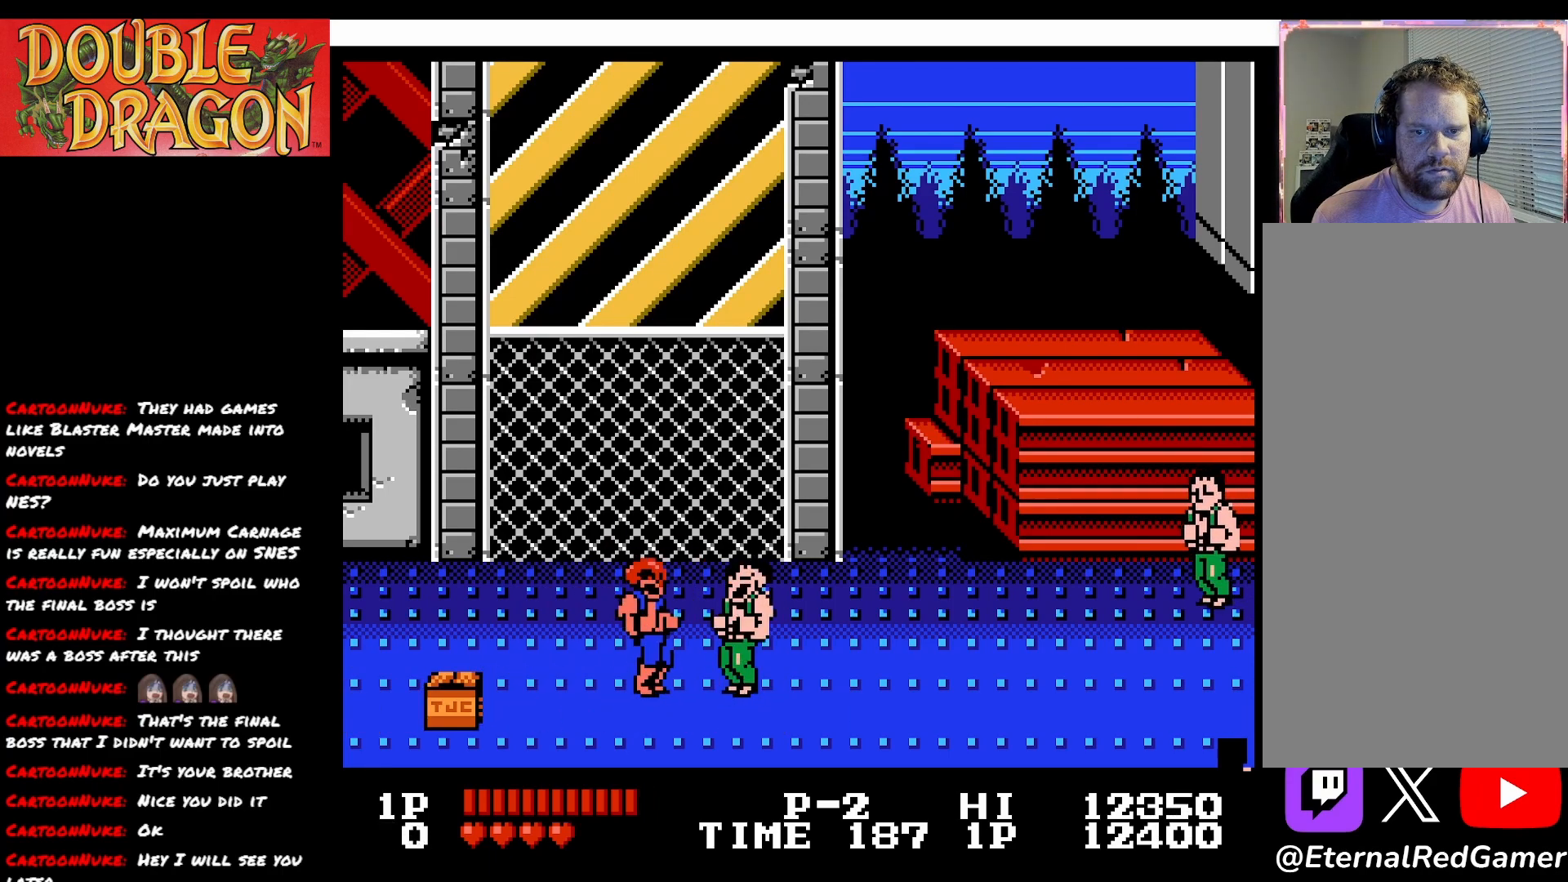
{"buttons": [], "right_stick": "center", "events": [[66, "A", "down"], [166, "A", "up"], [216, "A", "down"], [333, "A", "up"], [383, "A", "down"], [483, "A", "up"]]}
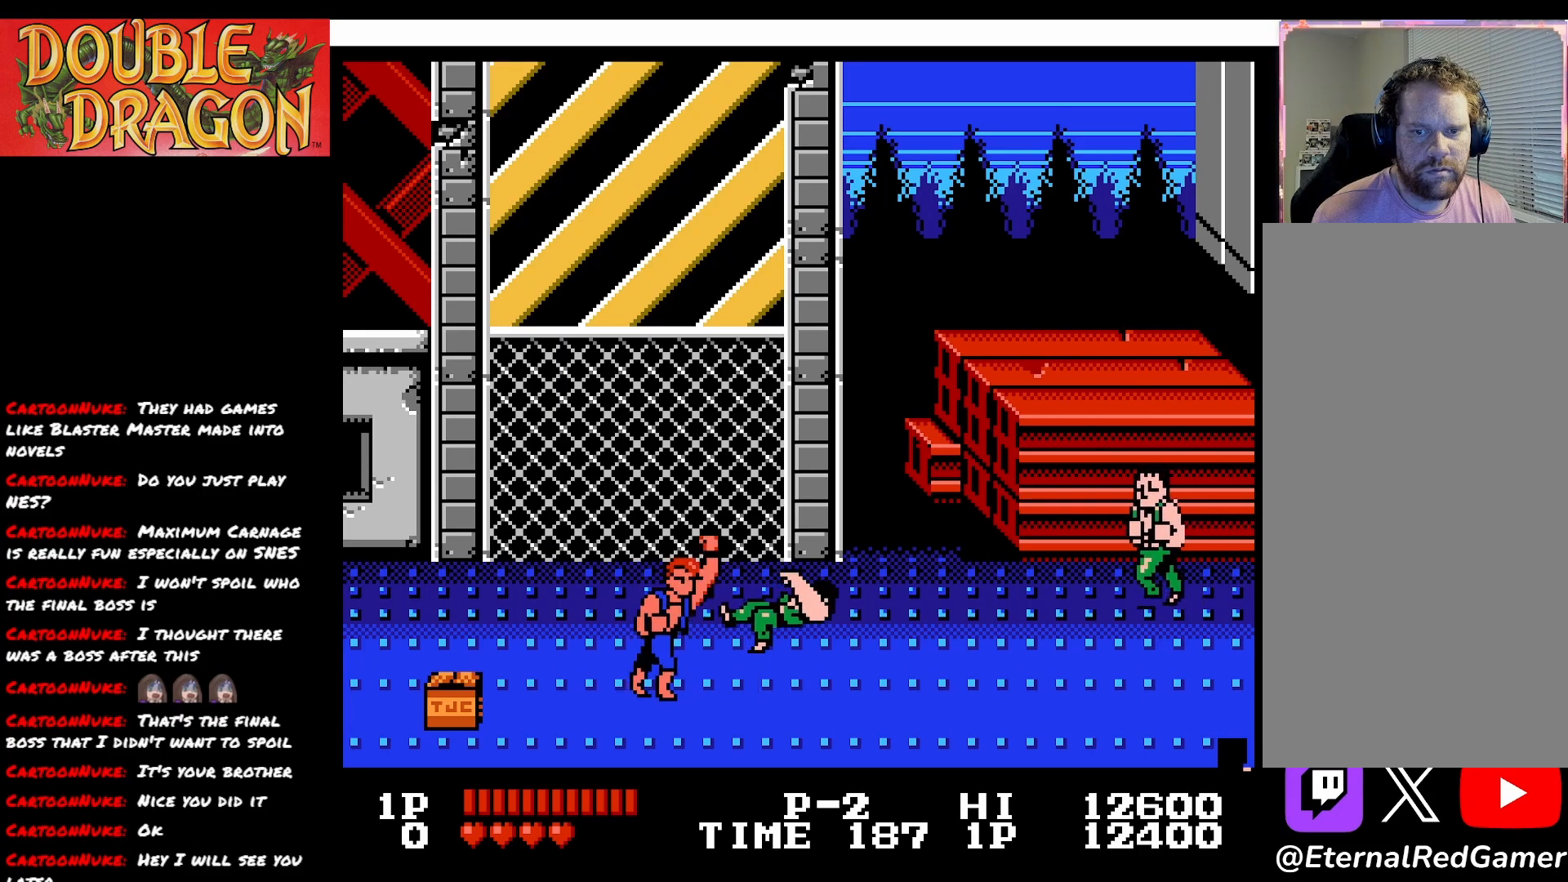
{"buttons": ["DPAD_RIGHT"], "right_stick": "center", "events": [[50, "A", "down"], [167, "A", "up"], [234, "DPAD_RIGHT", "down"]]}
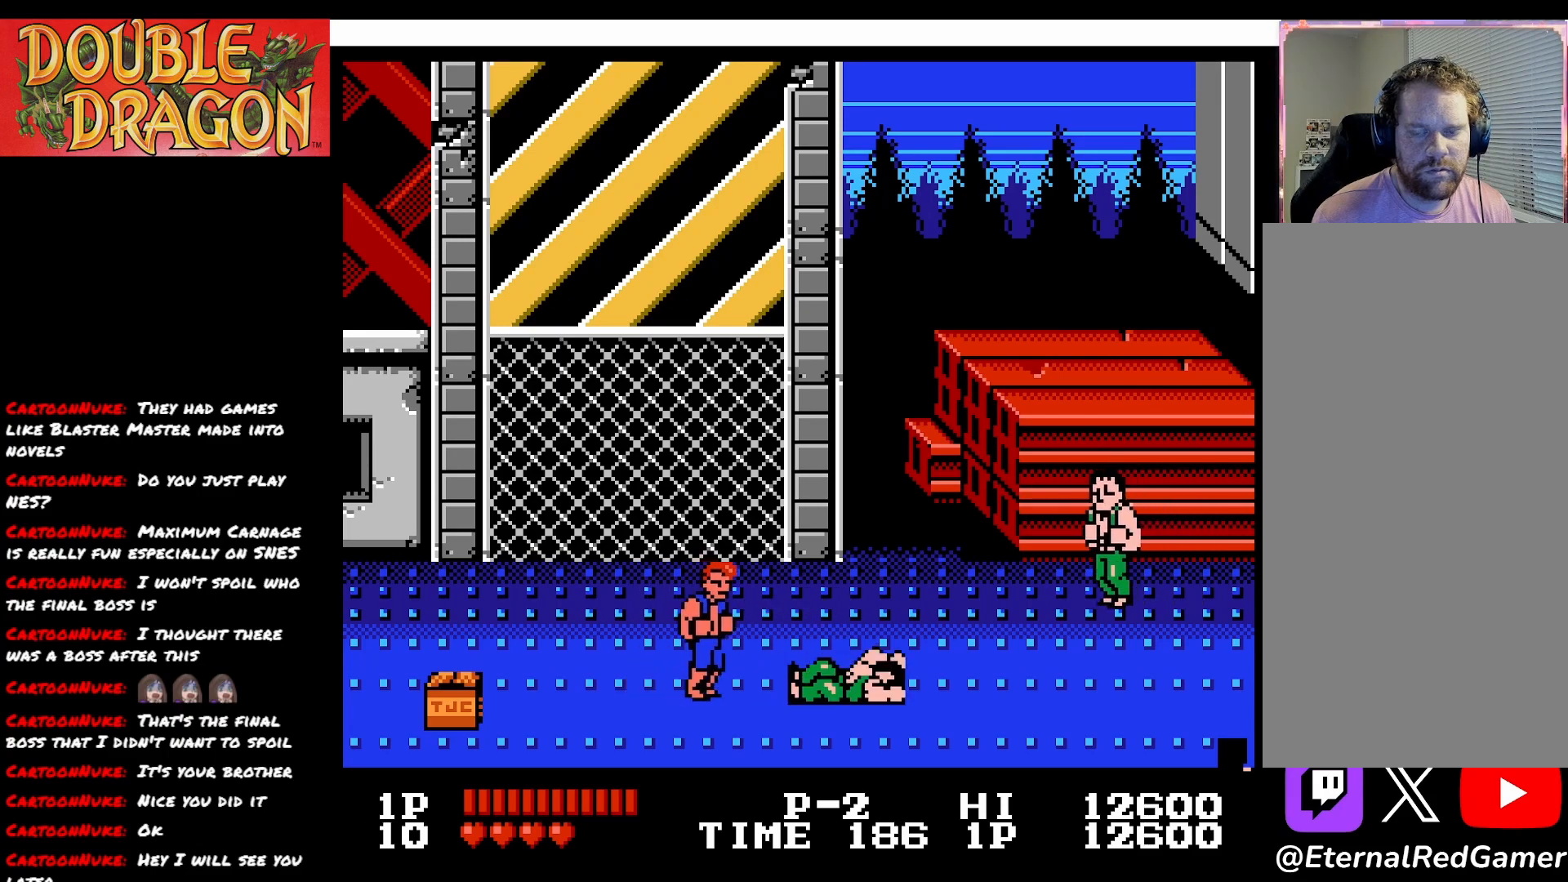
{"buttons": ["DPAD_UP", "DPAD_RIGHT"], "right_stick": "center", "events": [[483, "DPAD_UP", "down"]]}